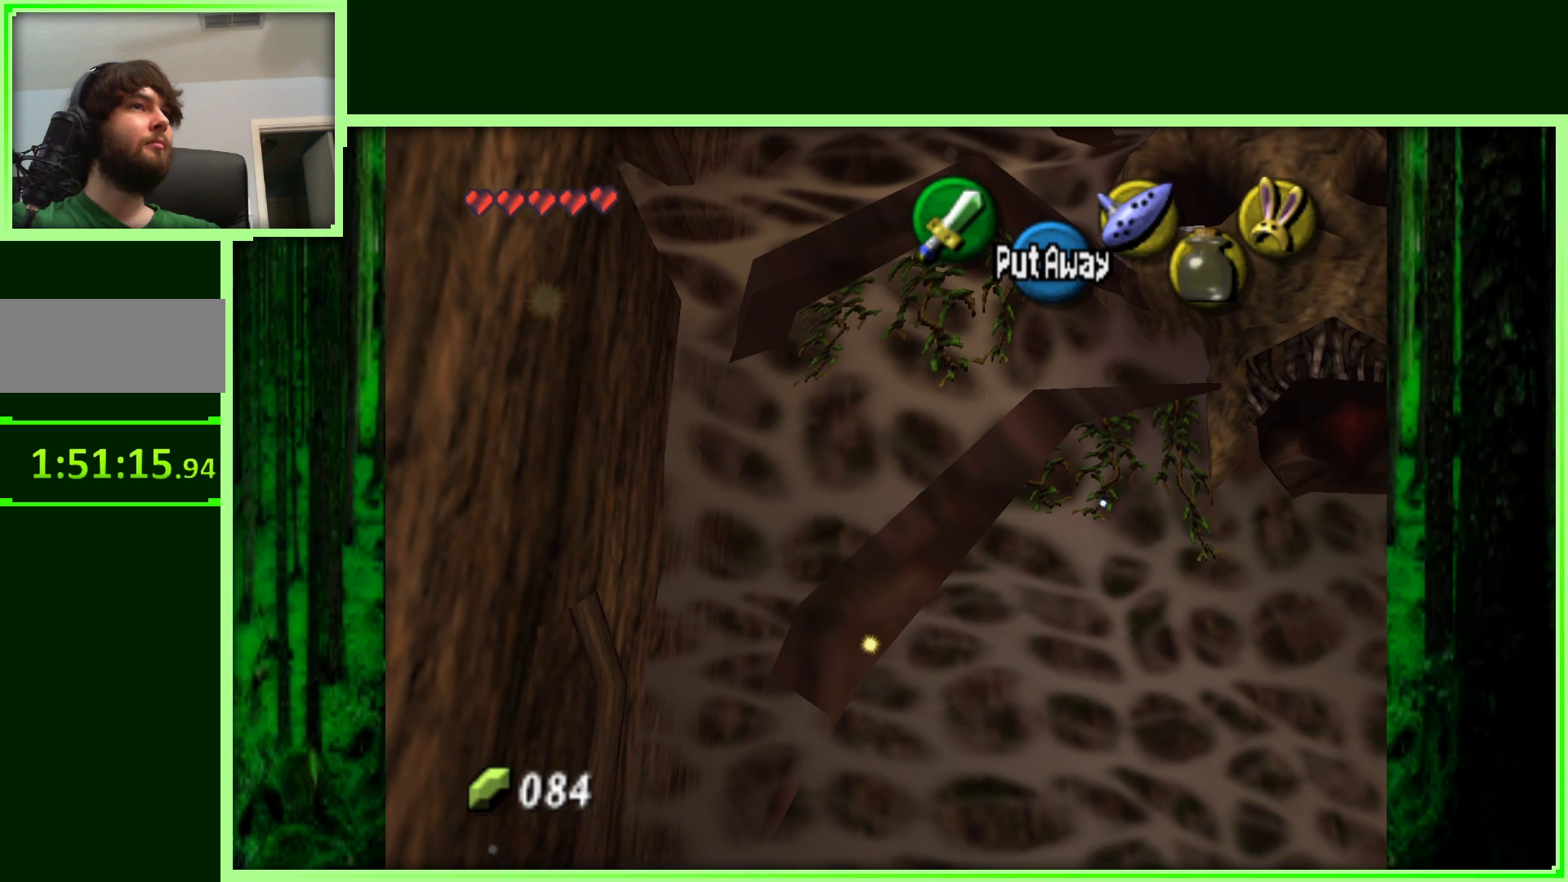
Gameplay with a controller (Nintendo layout); each line is a JSON object with the inputs held at the frame after it (dt_ms = milliseconds from this image to that frame). "events" lists button and stick changes between this image and that frame as [ms after this image, input, new state], when the widget could be followed in between. Not read: L3 R3.
{"dt_ms": 500, "buttons": [], "left_stick": "center", "events": []}
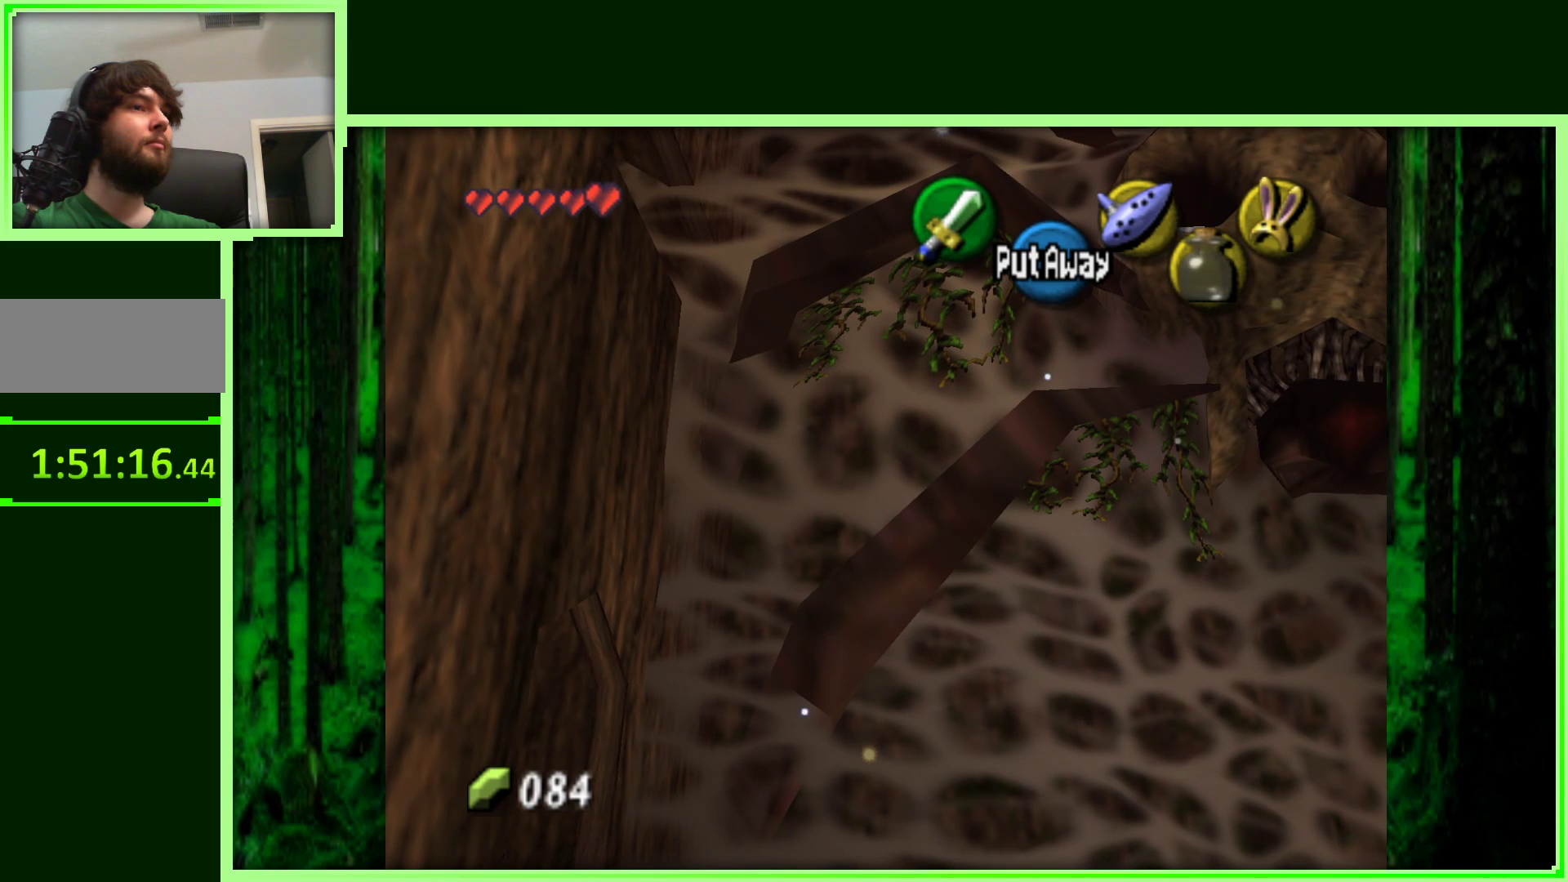
{"dt_ms": 500, "buttons": [], "left_stick": "down-right", "events": [[383, "left_stick", "down-right"]]}
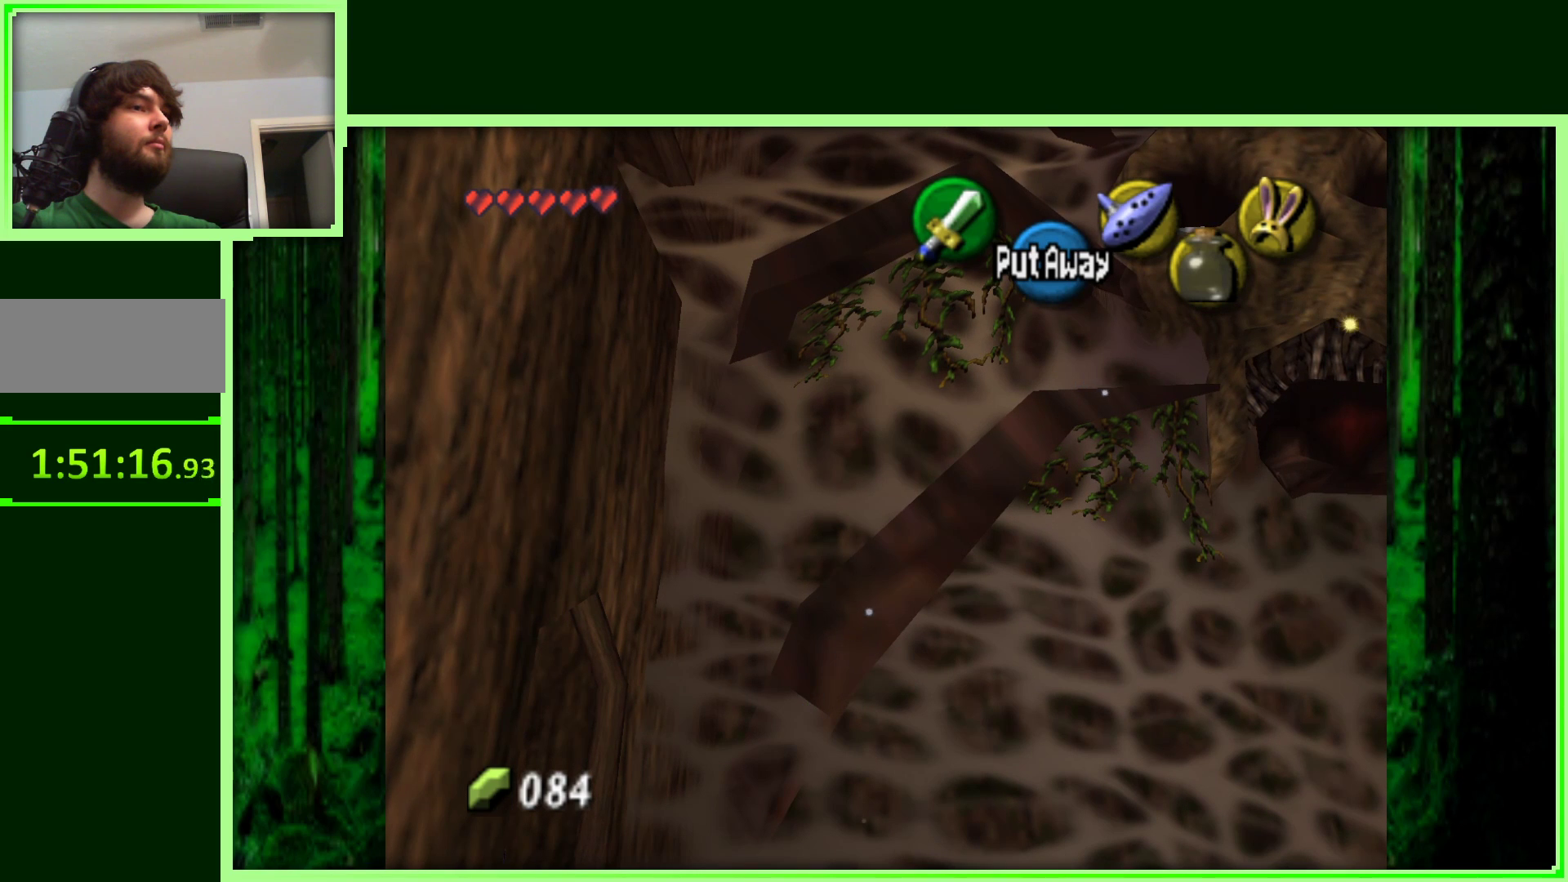
{"dt_ms": 500, "buttons": [], "left_stick": "center", "events": [[350, "left_stick", "center"]]}
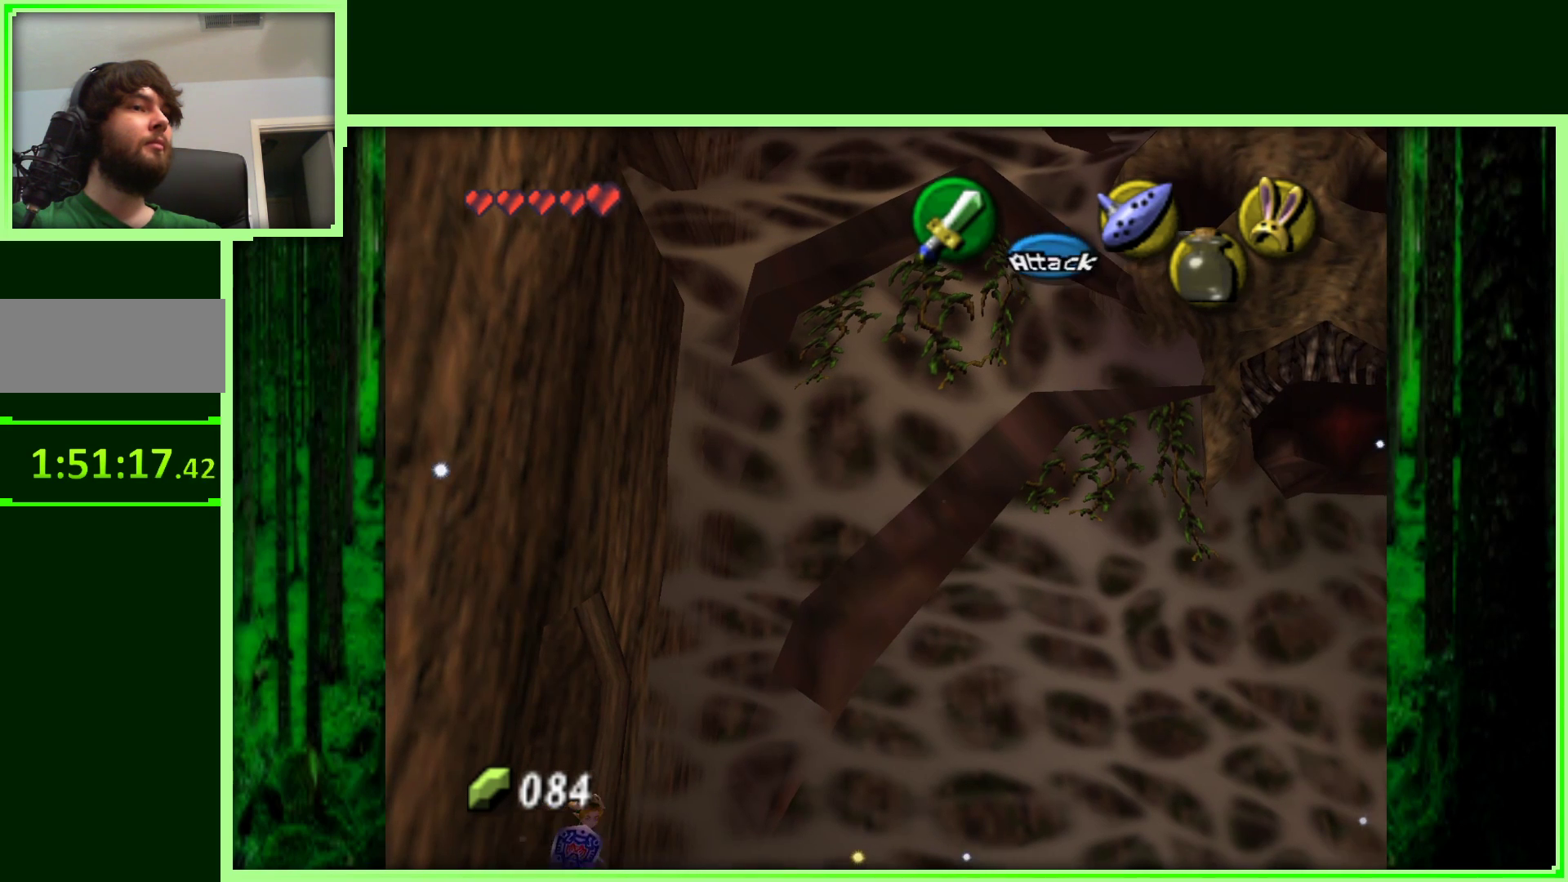
{"dt_ms": 500, "buttons": [], "left_stick": "right", "events": [[500, "left_stick", "right"]]}
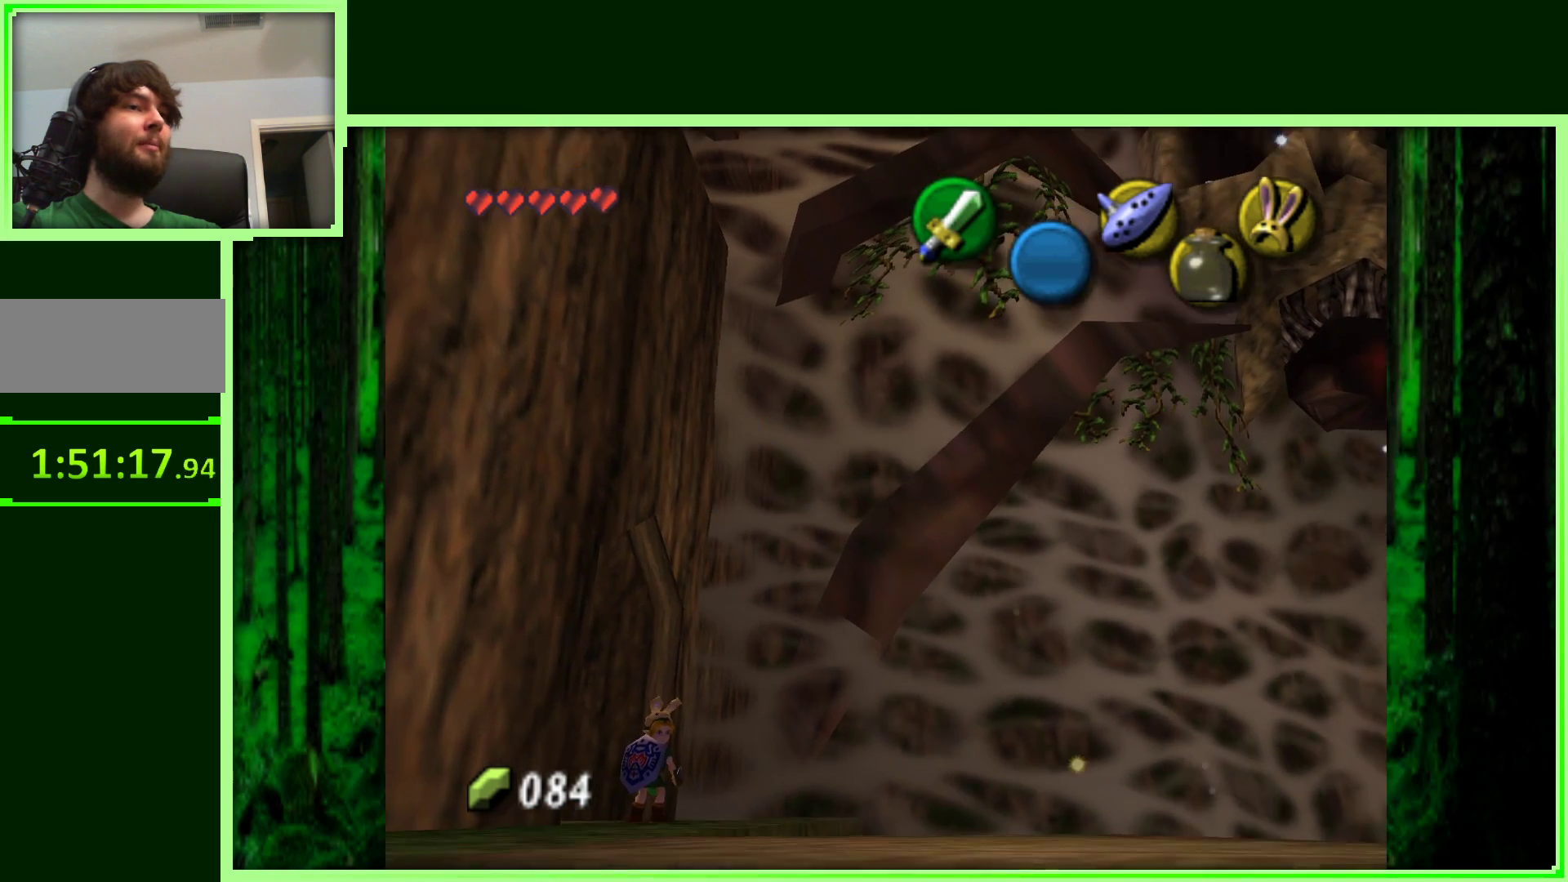
{"dt_ms": 1000, "buttons": [], "left_stick": "center", "events": [[117, "left_stick", "up-right"], [217, "left_stick", "center"]]}
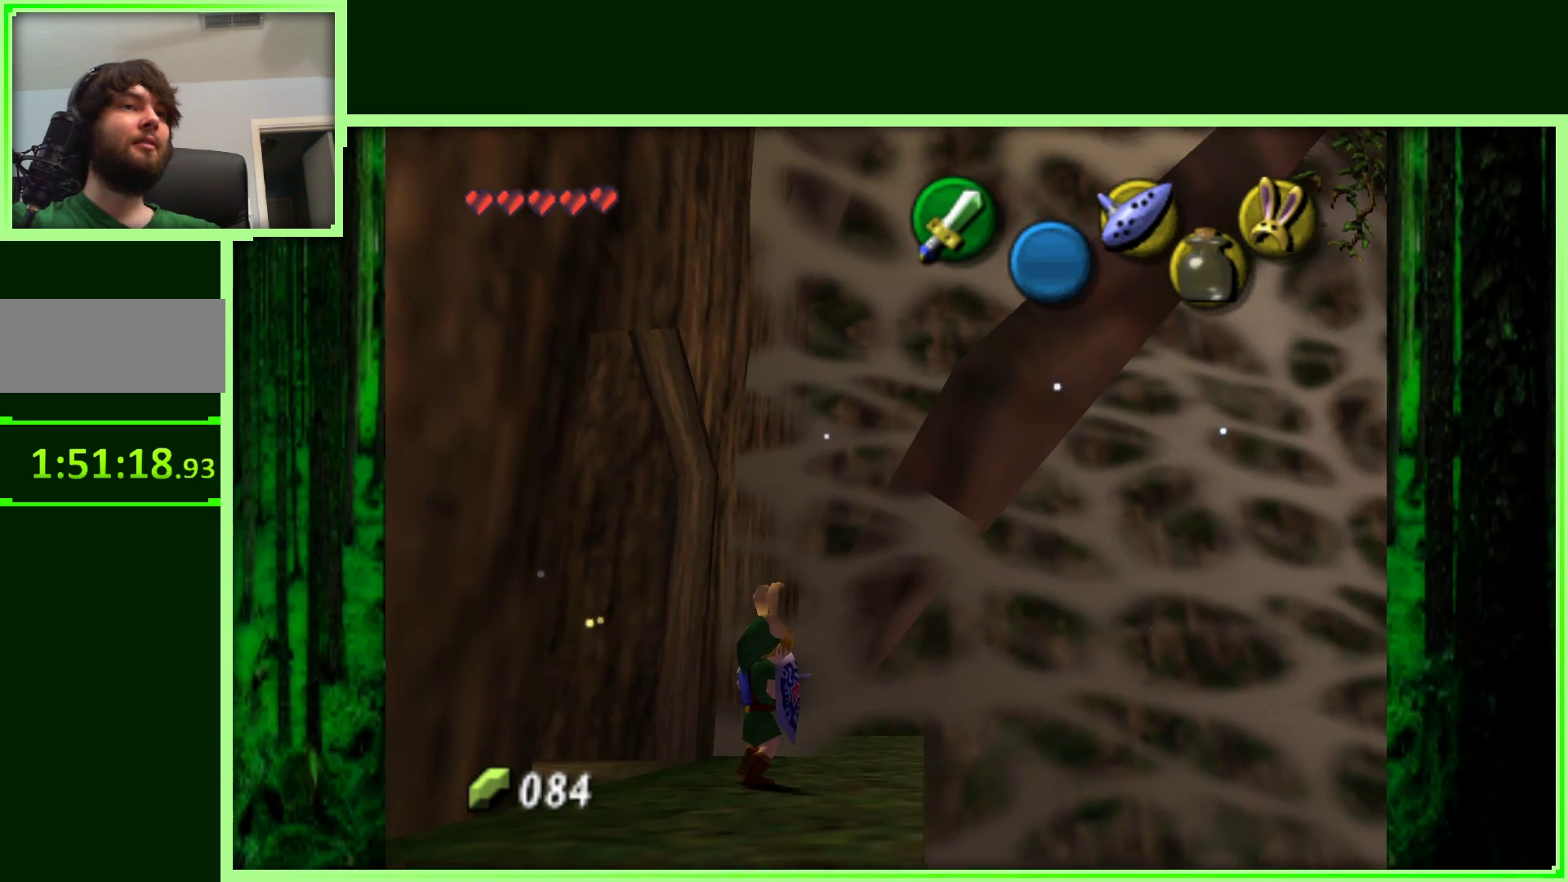
{"dt_ms": 500, "buttons": [], "left_stick": "left", "events": [[450, "left_stick", "left"]]}
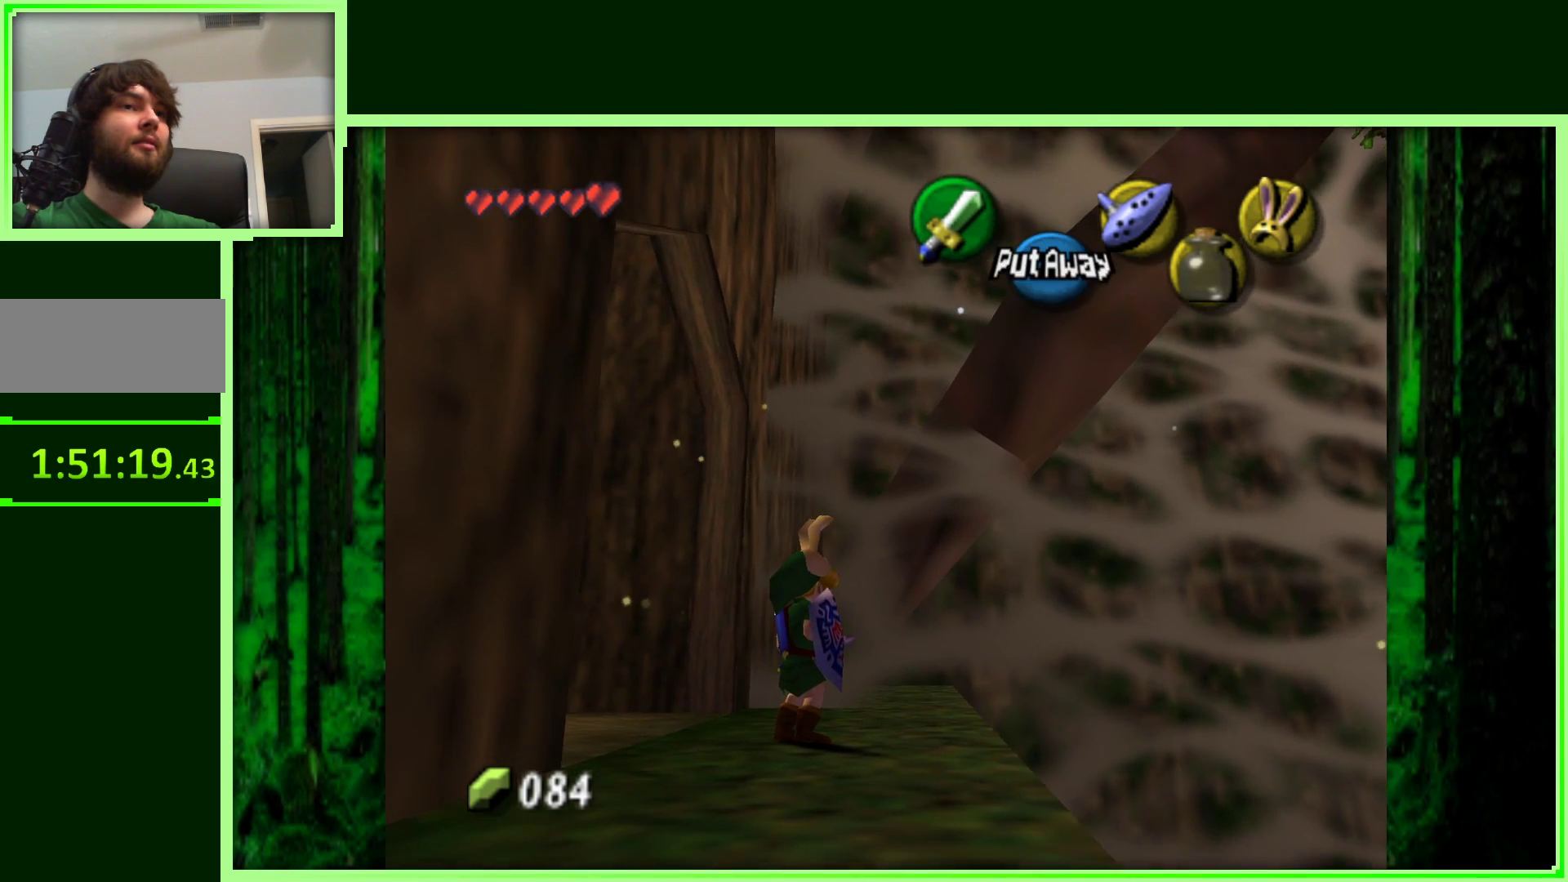
{"dt_ms": 500, "buttons": [], "left_stick": "center", "events": [[83, "left_stick", "center"], [150, "Z", "down"], [383, "Z", "up"]]}
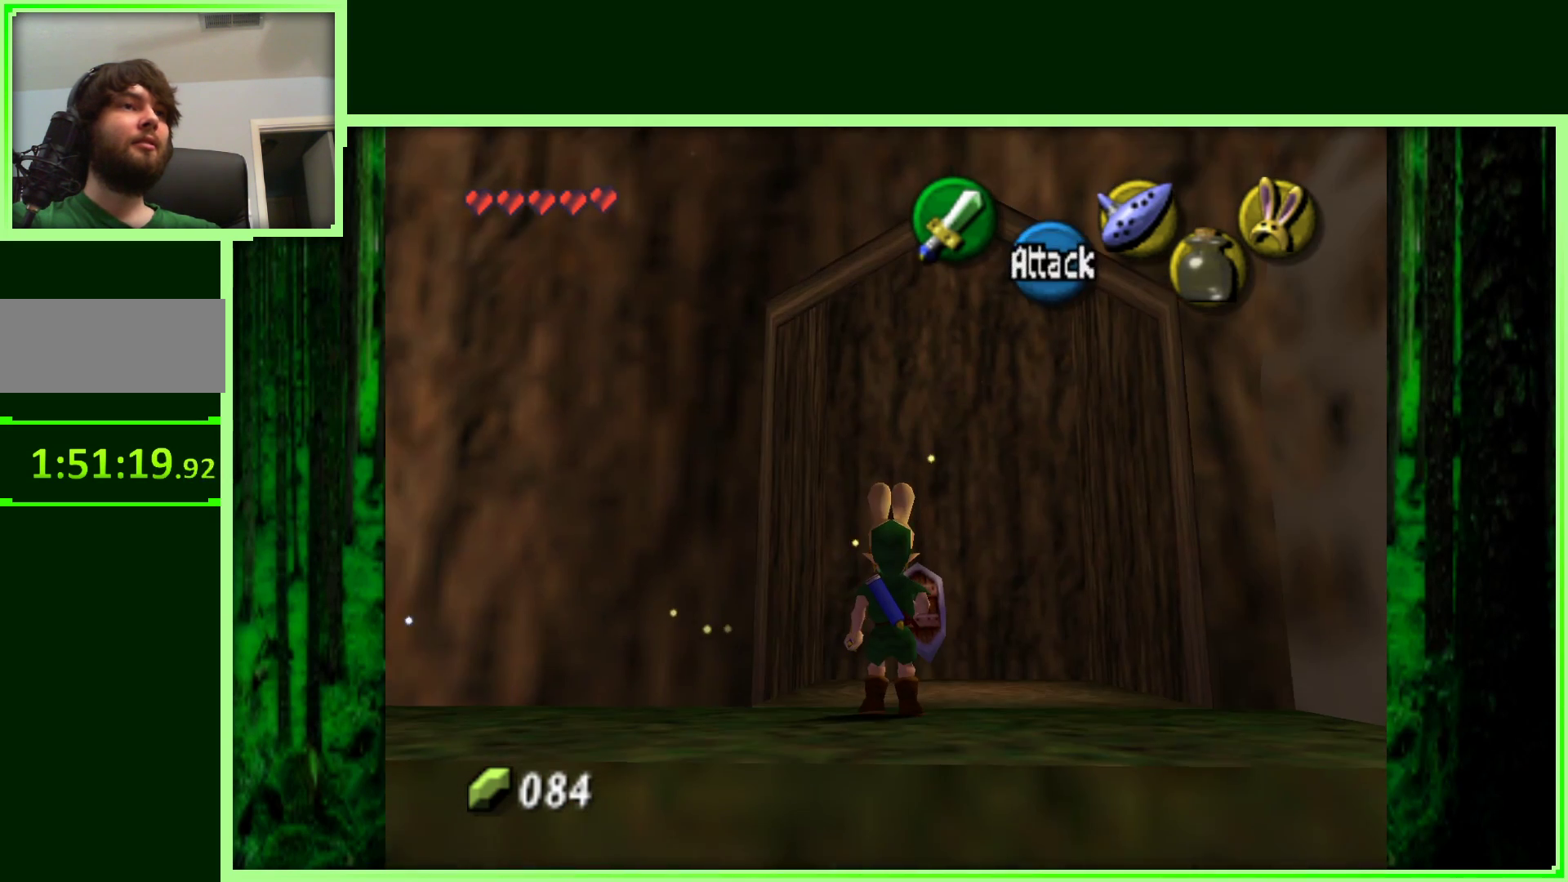
{"dt_ms": 500, "buttons": [], "left_stick": "up", "events": [[217, "left_stick", "up"]]}
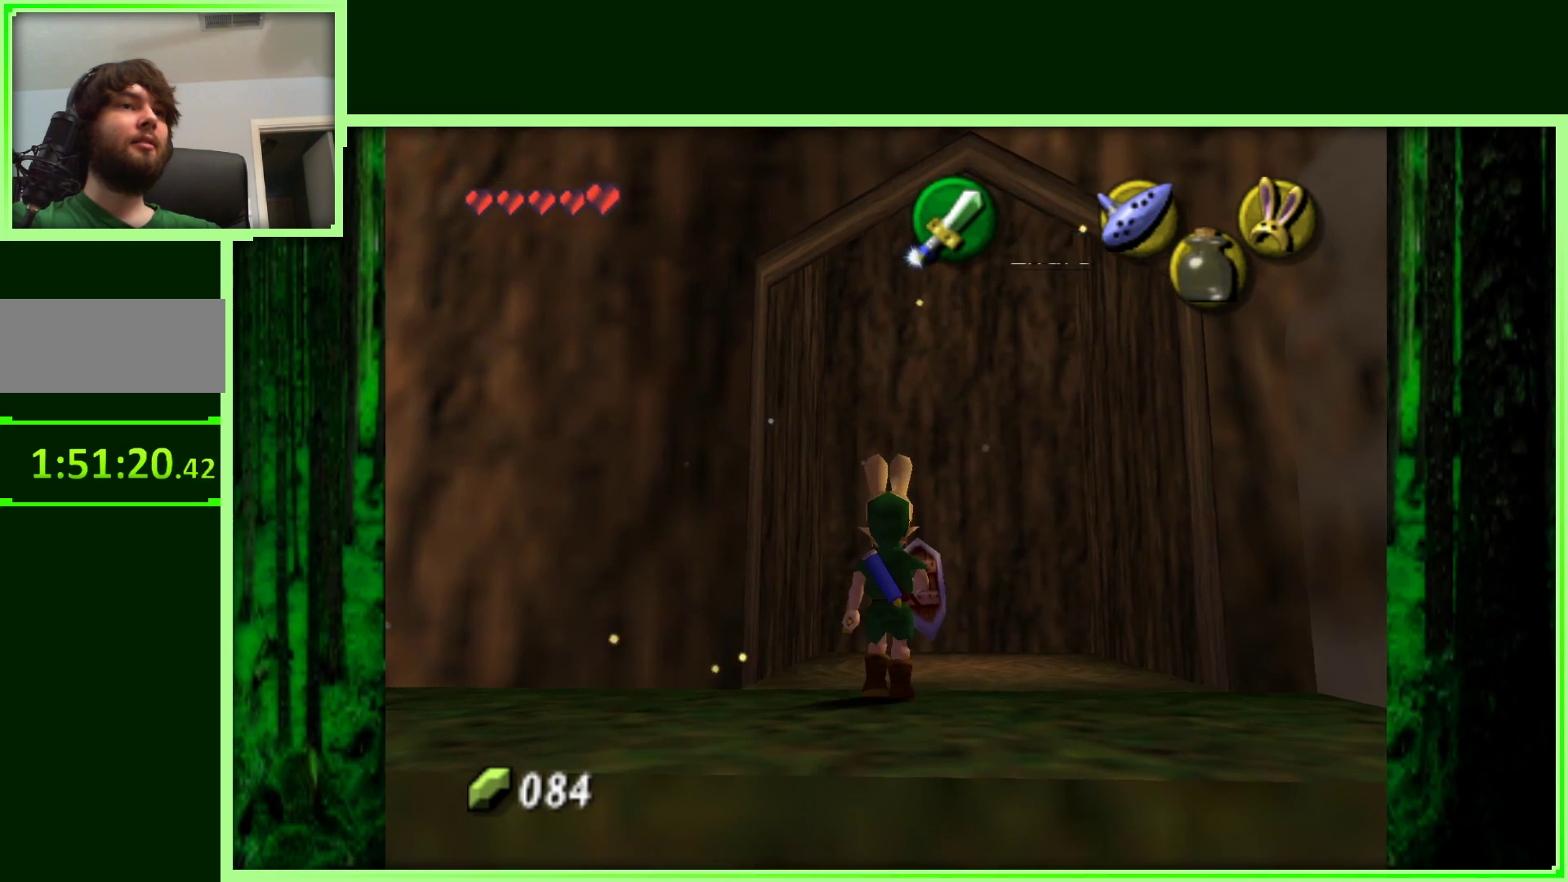
{"dt_ms": 500, "buttons": [], "left_stick": "center", "events": [[467, "left_stick", "center"]]}
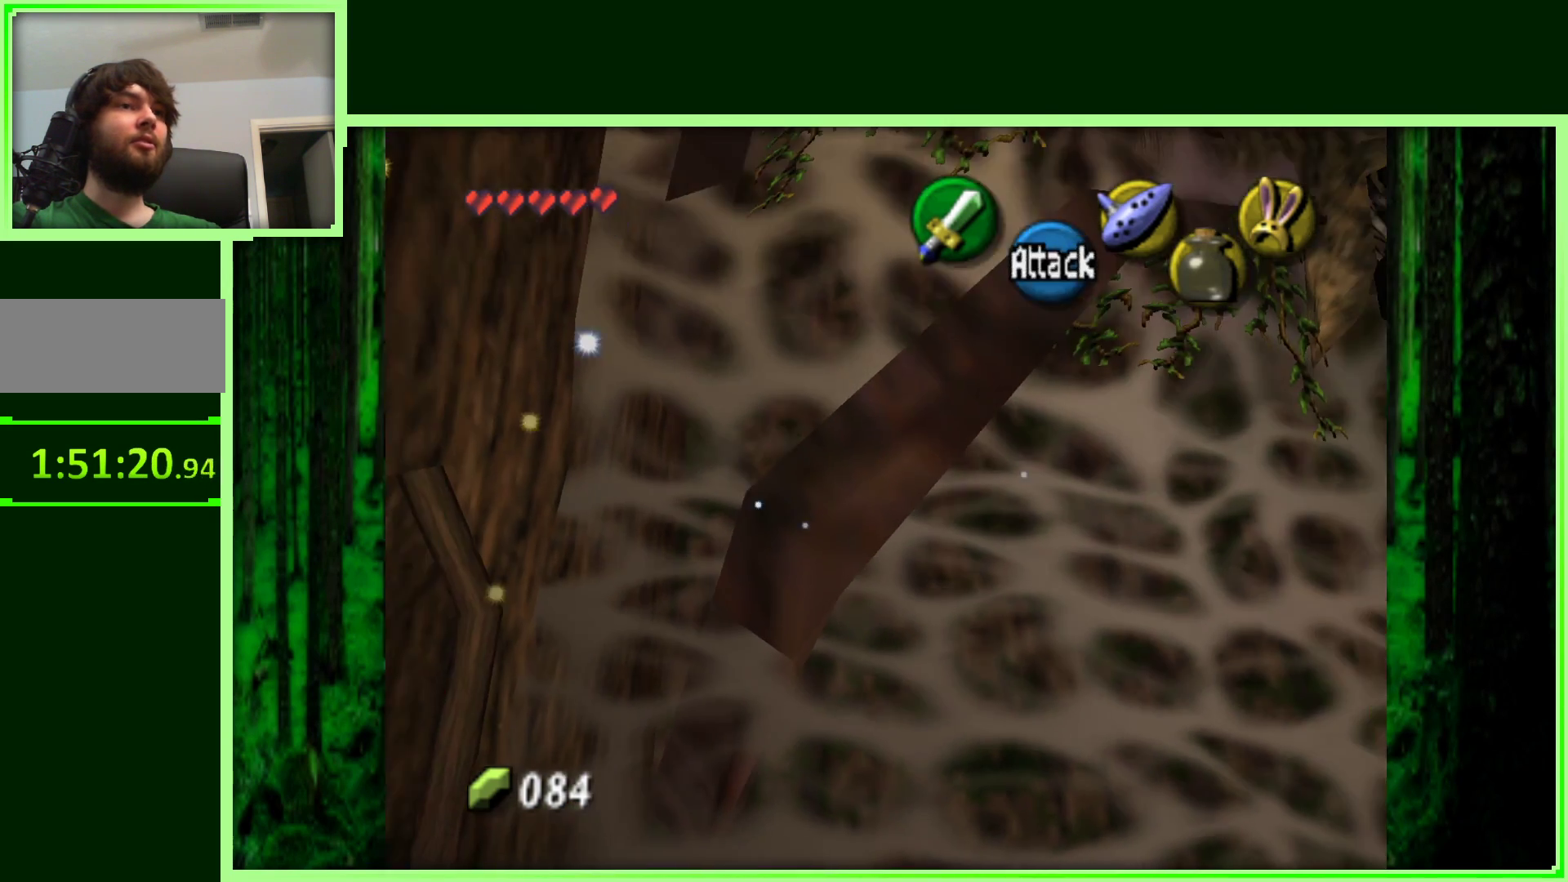
{"dt_ms": 500, "buttons": [], "left_stick": "center", "events": []}
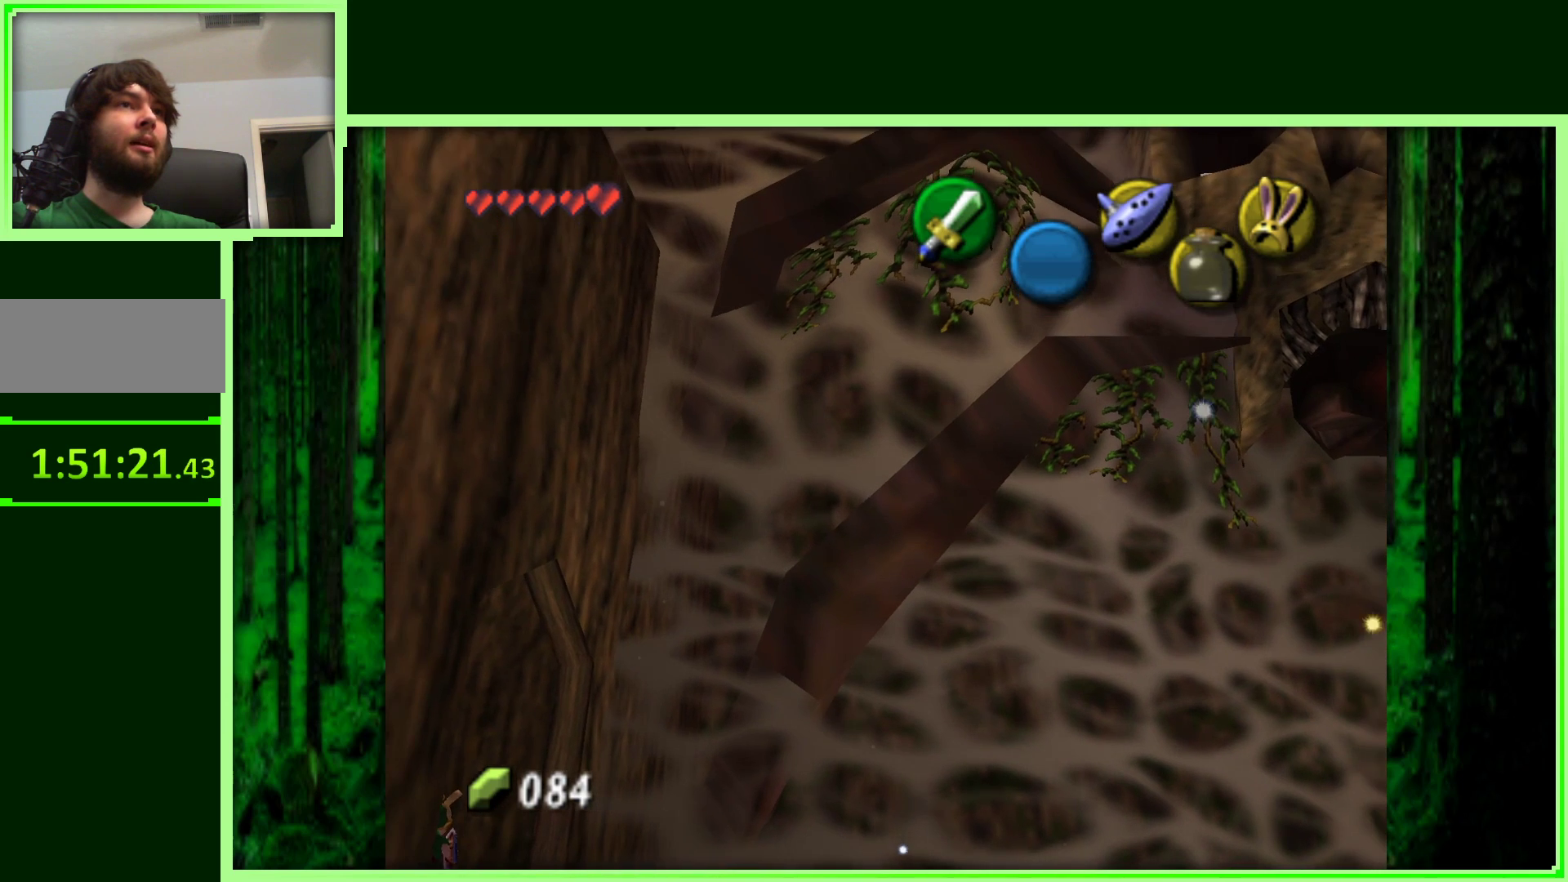
{"dt_ms": 500, "buttons": [], "left_stick": "center", "events": []}
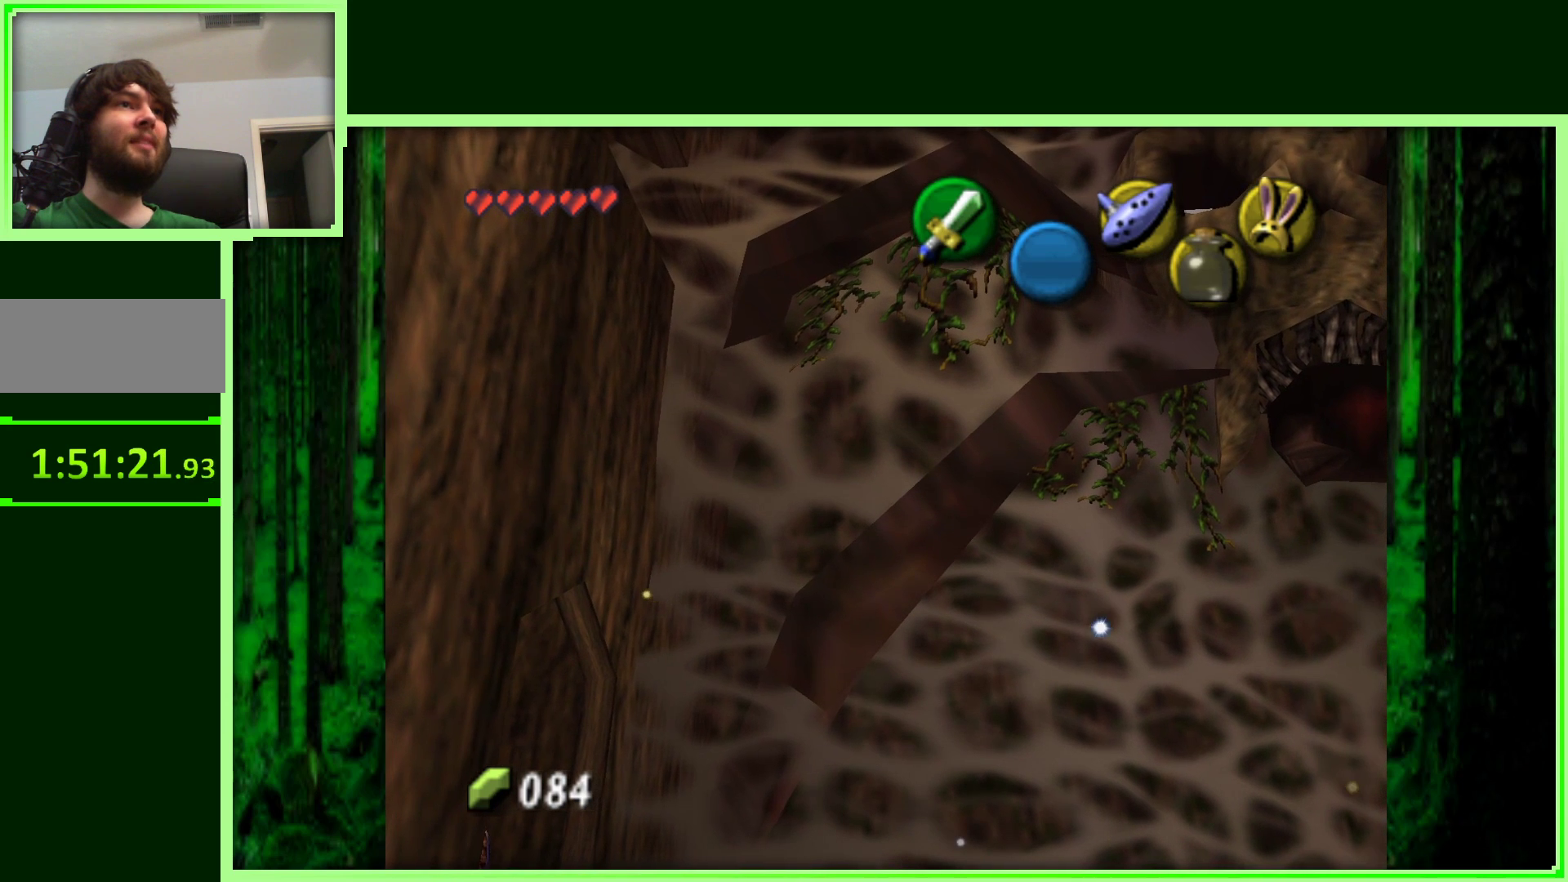
{"dt_ms": 500, "buttons": [], "left_stick": "center", "events": [[67, "A", "down"], [317, "A", "up"]]}
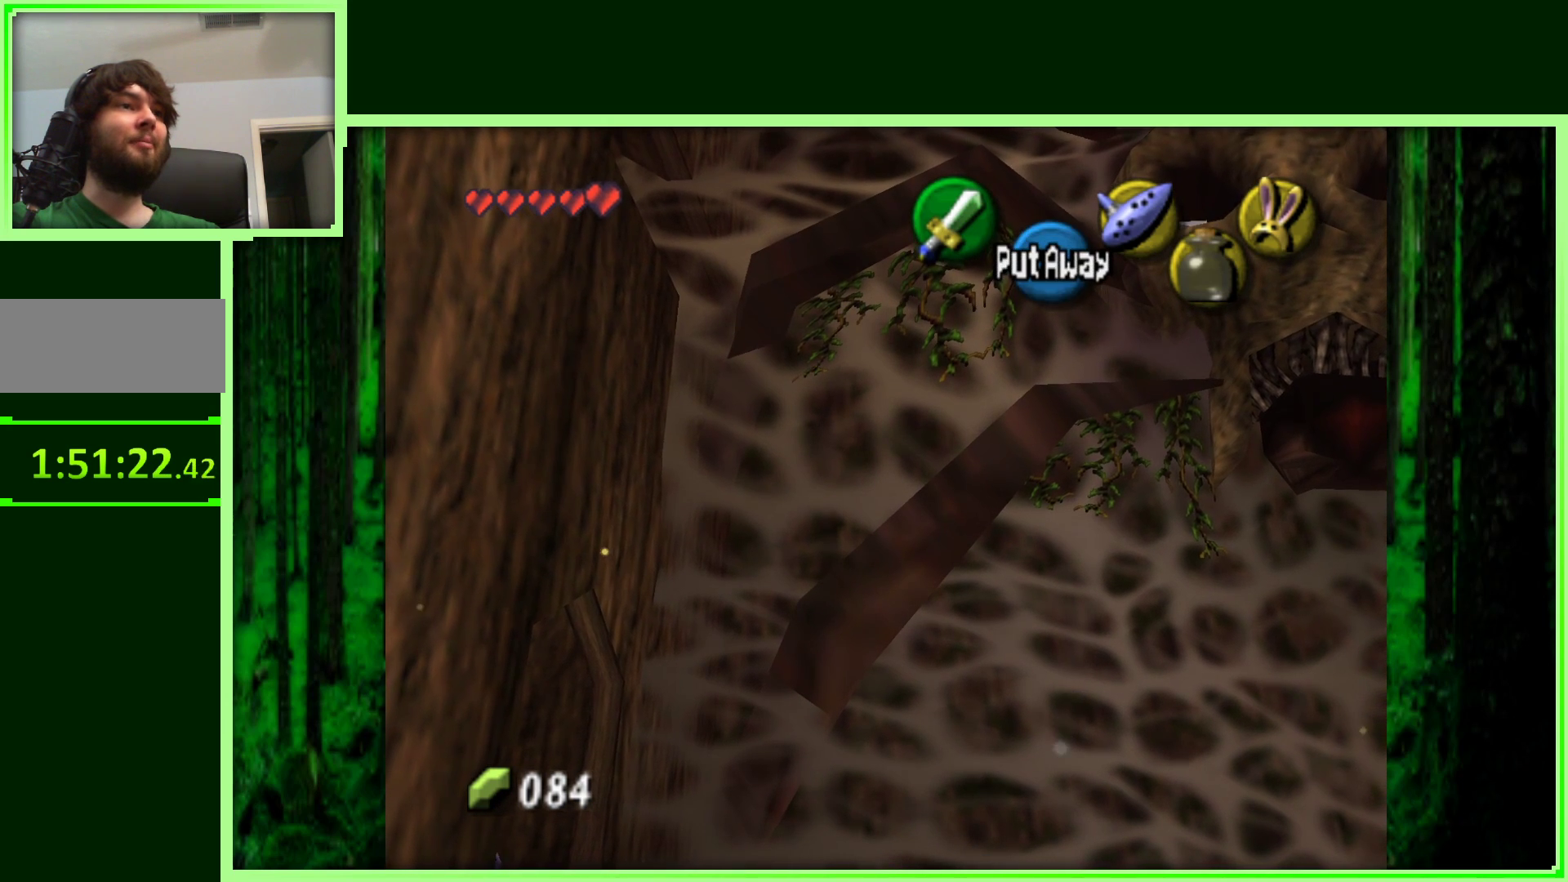
{"dt_ms": 500, "buttons": ["A"], "left_stick": "center", "events": [[367, "A", "down"]]}
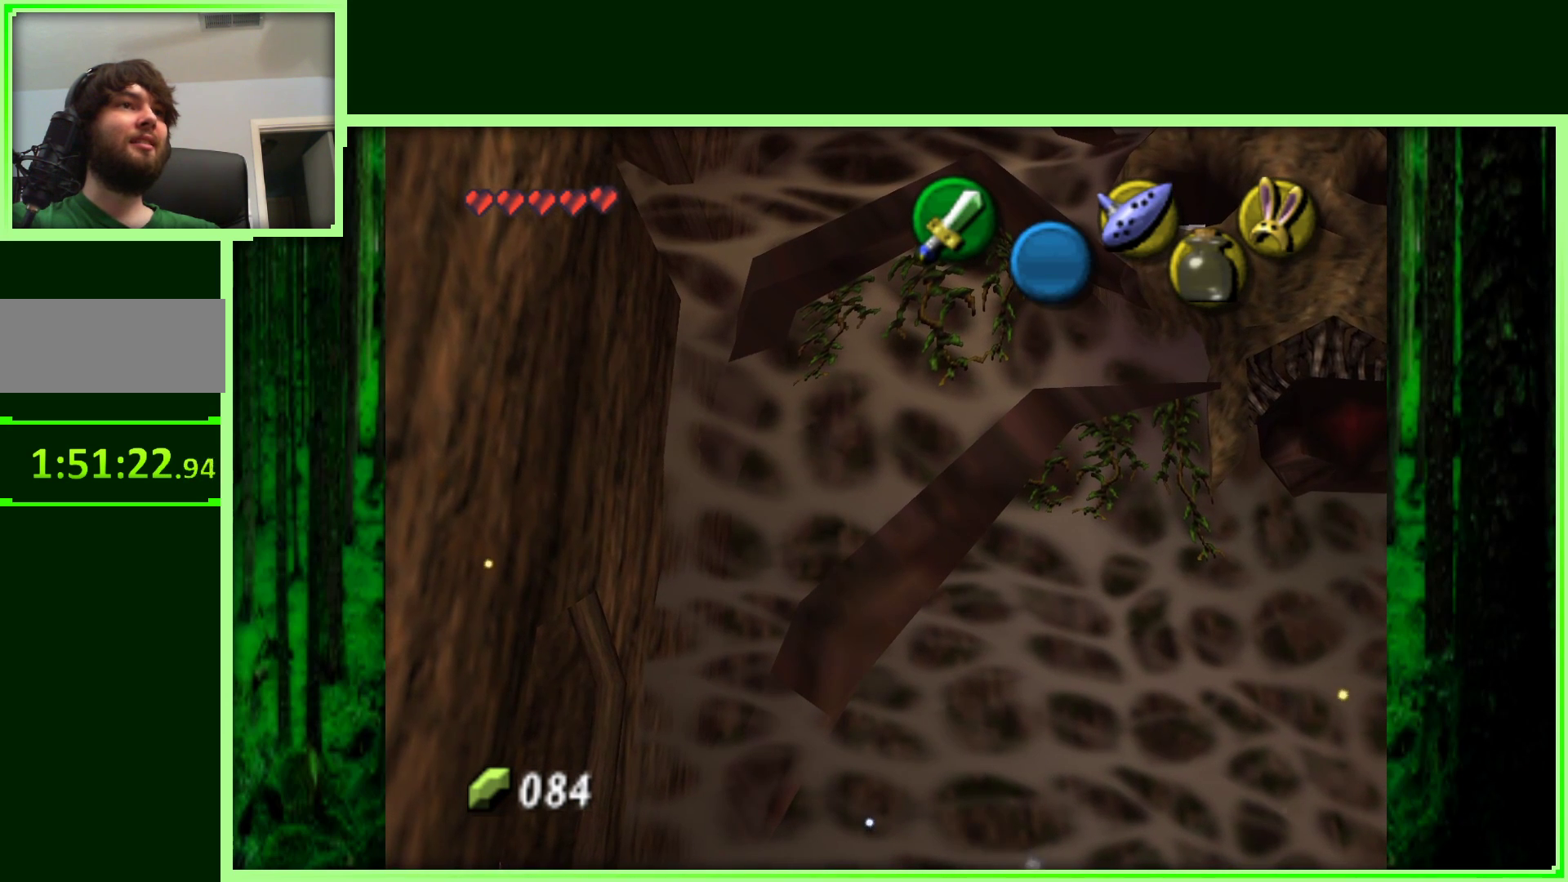
{"dt_ms": 500, "buttons": [], "left_stick": "center", "events": [[33, "A", "up"]]}
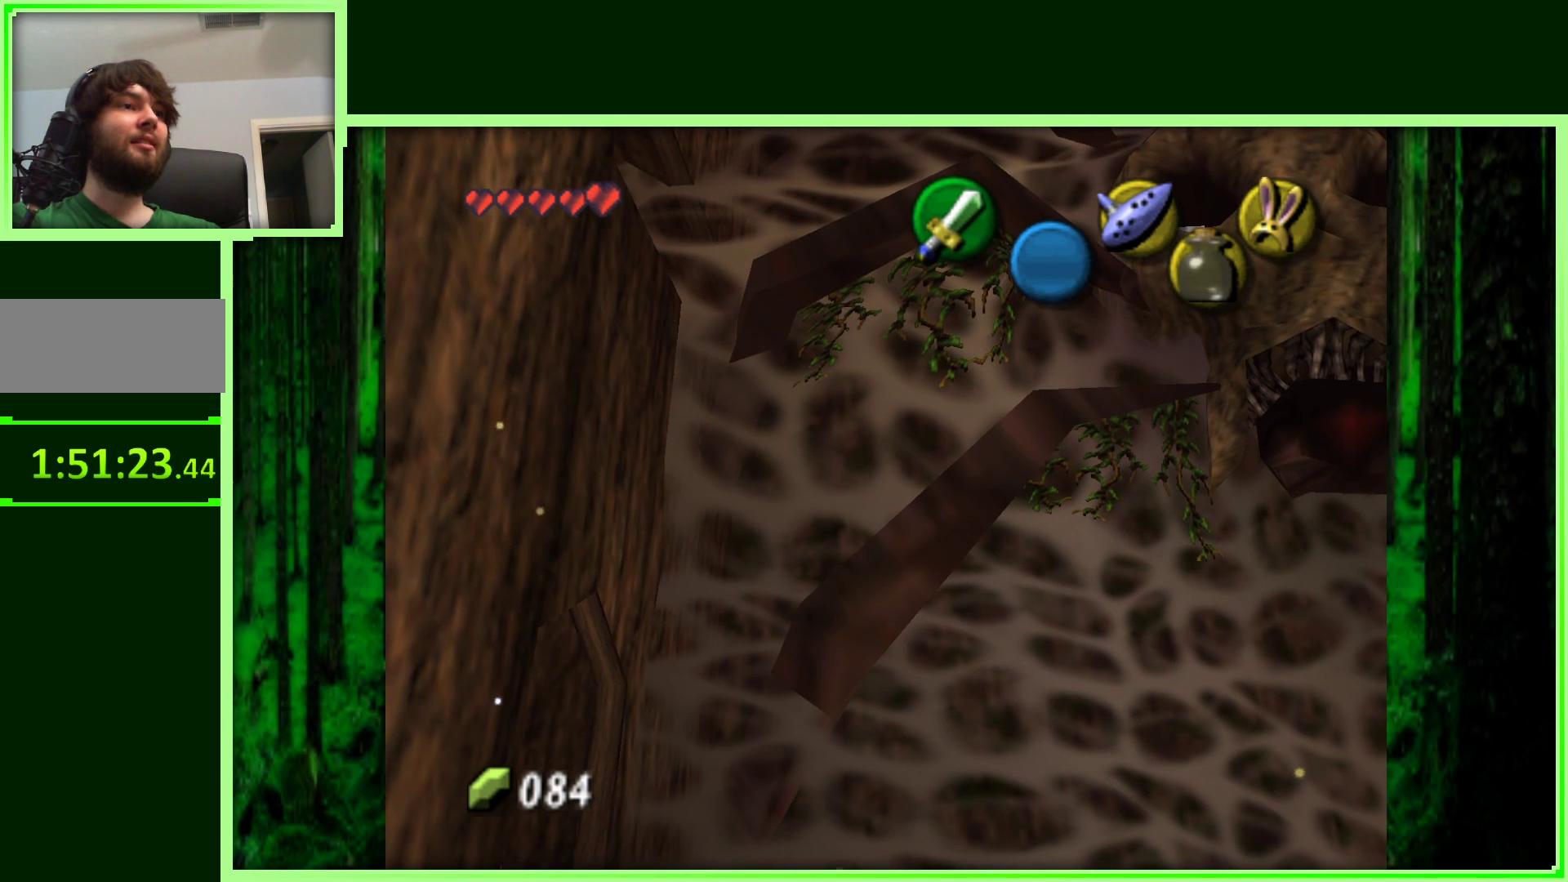
{"dt_ms": 500, "buttons": [], "left_stick": "up-right", "events": [[233, "left_stick", "up-right"]]}
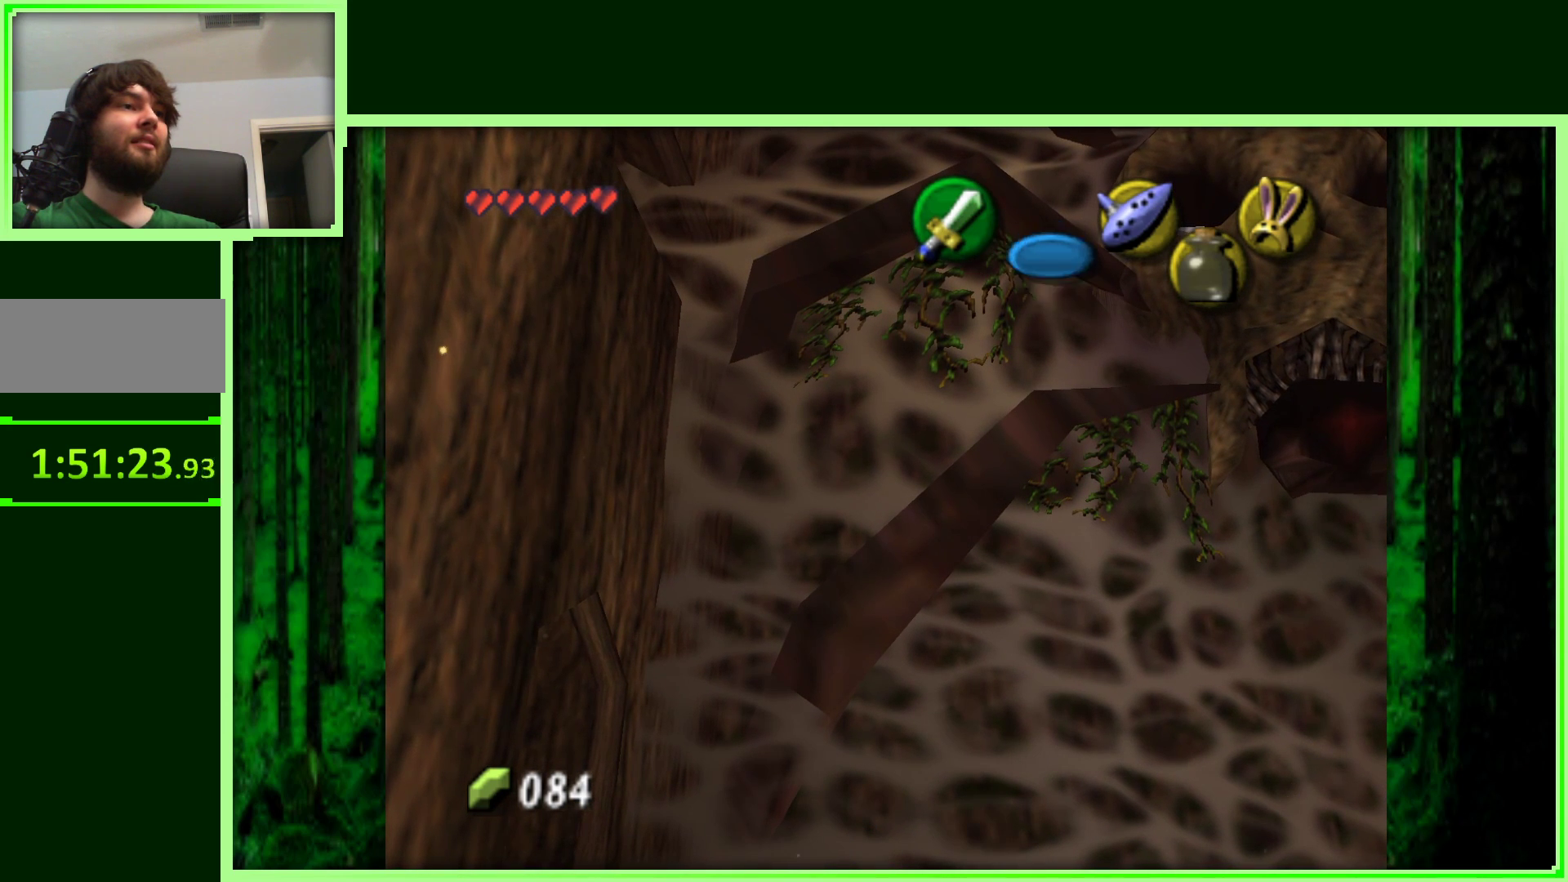
{"dt_ms": 500, "buttons": [], "left_stick": "up-left", "events": [[367, "left_stick", "up-left"]]}
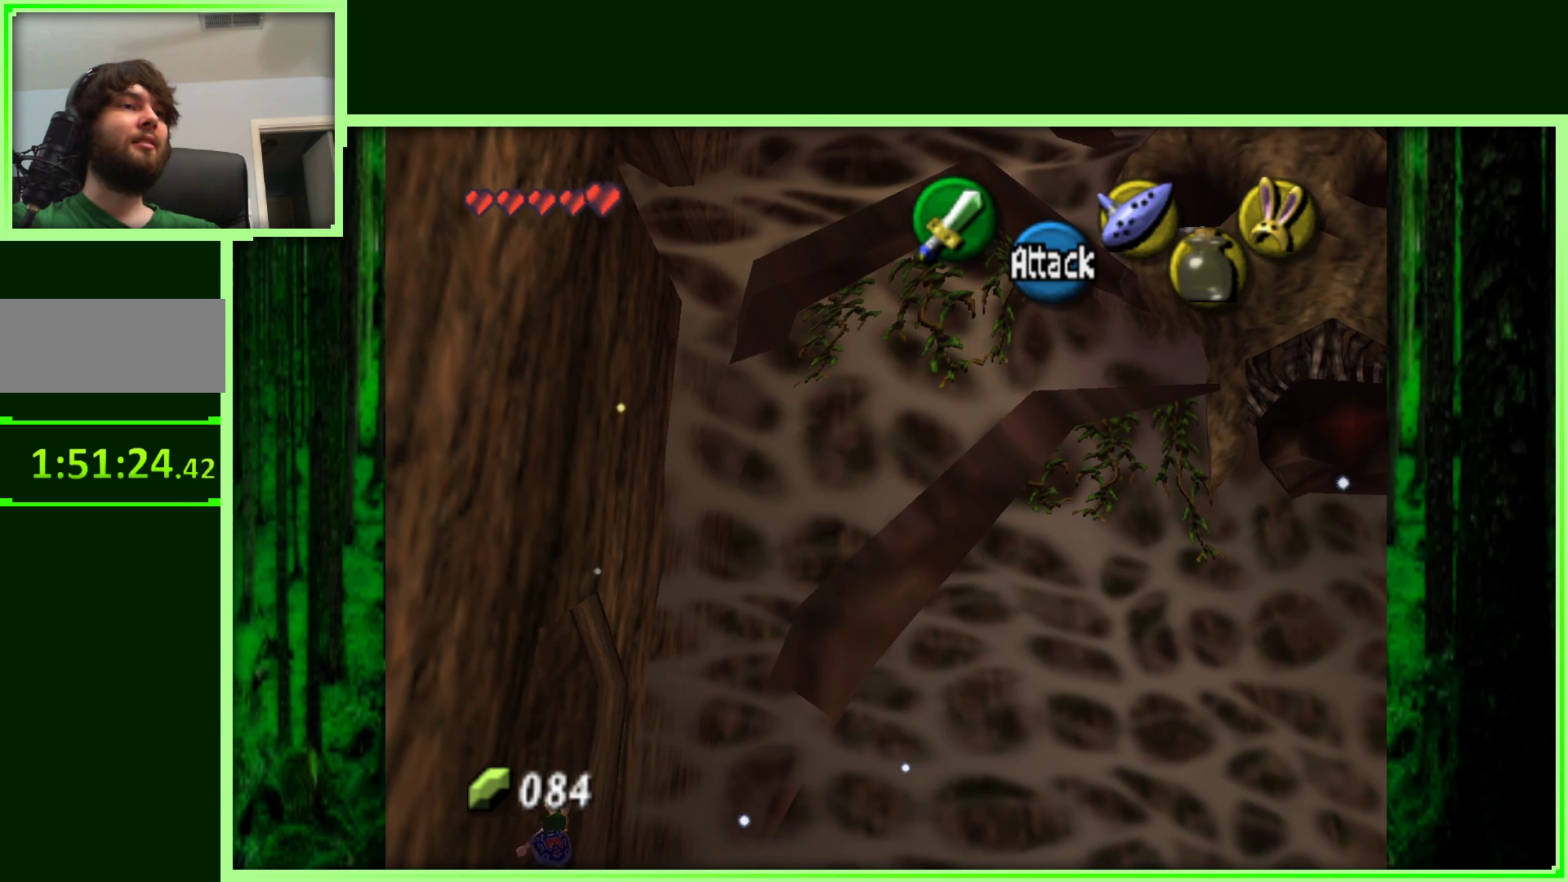
{"dt_ms": 500, "buttons": [], "left_stick": "up-left", "events": []}
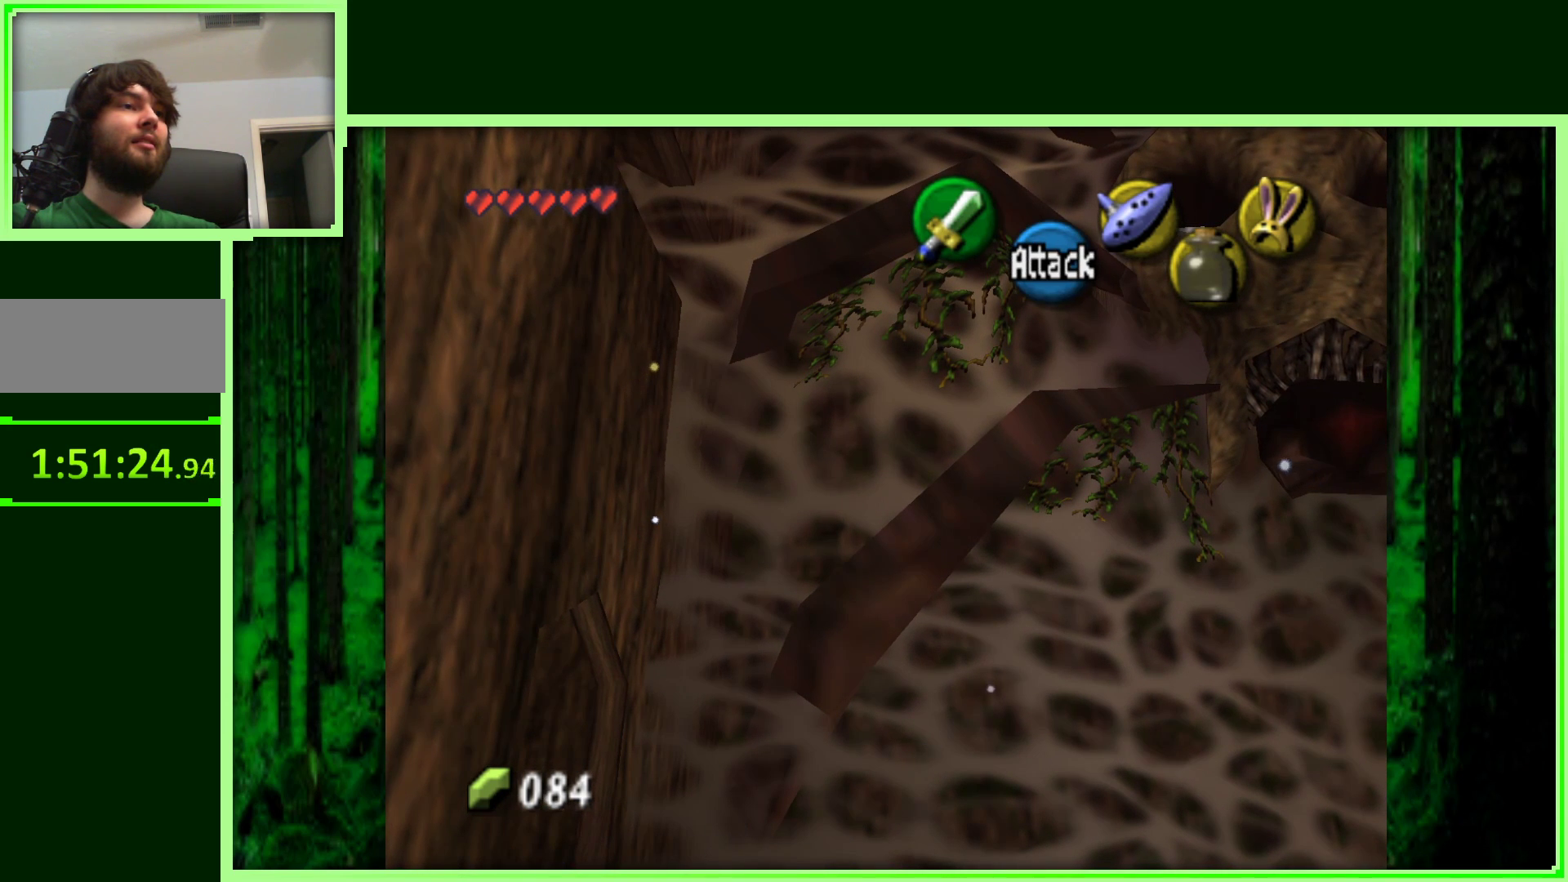
{"dt_ms": 500, "buttons": [], "left_stick": "down-right", "events": [[50, "left_stick", "left"], [200, "left_stick", "down-left"], [367, "left_stick", "down"], [467, "left_stick", "down-right"]]}
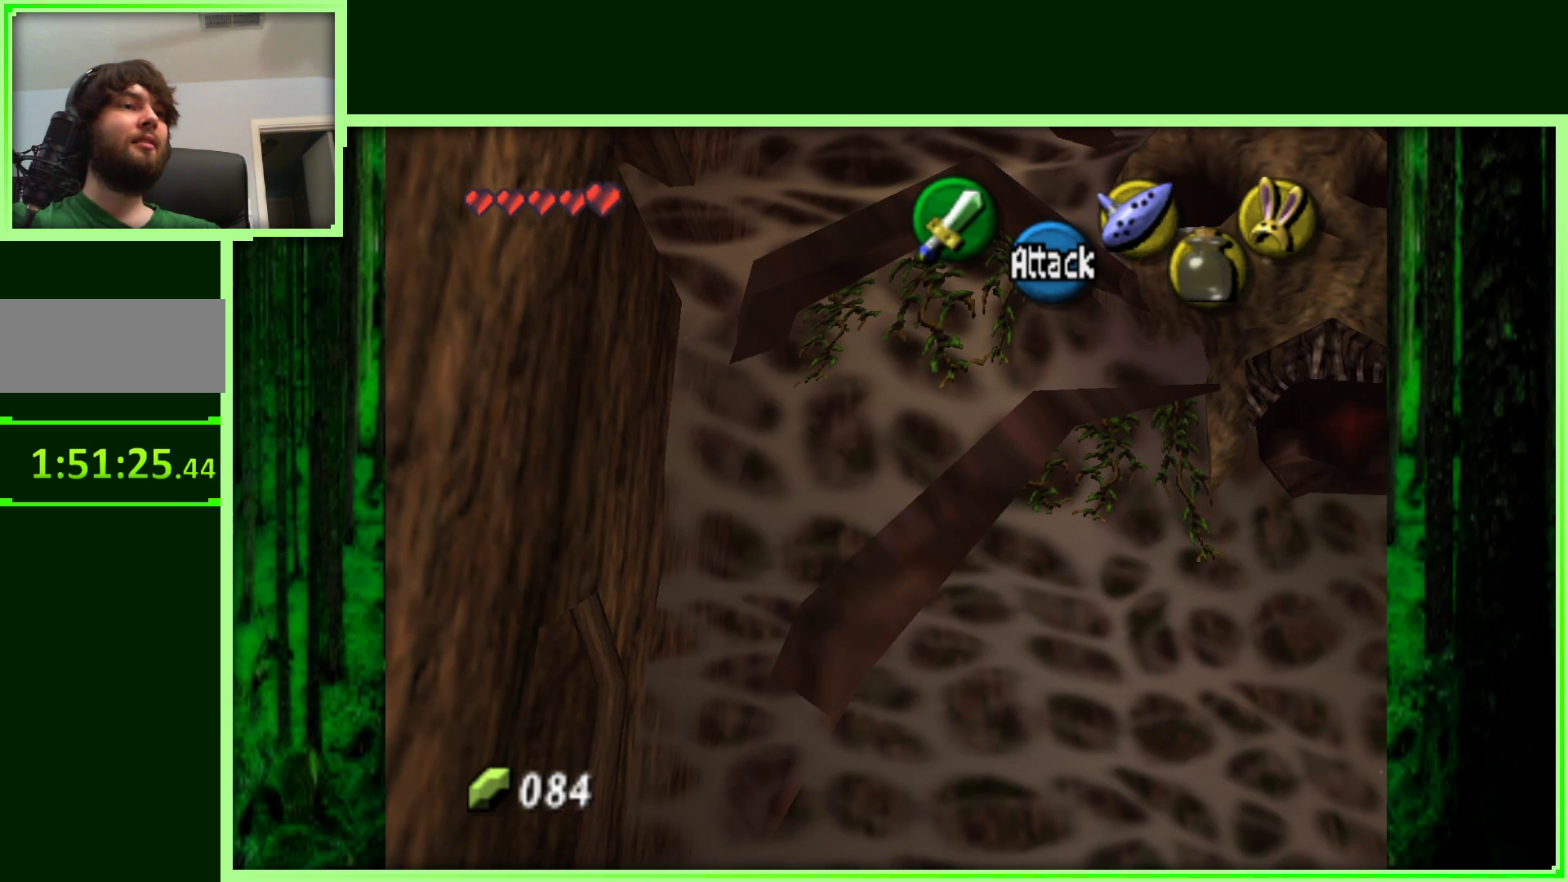
{"dt_ms": 500, "buttons": [], "left_stick": "center", "events": [[400, "left_stick", "center"]]}
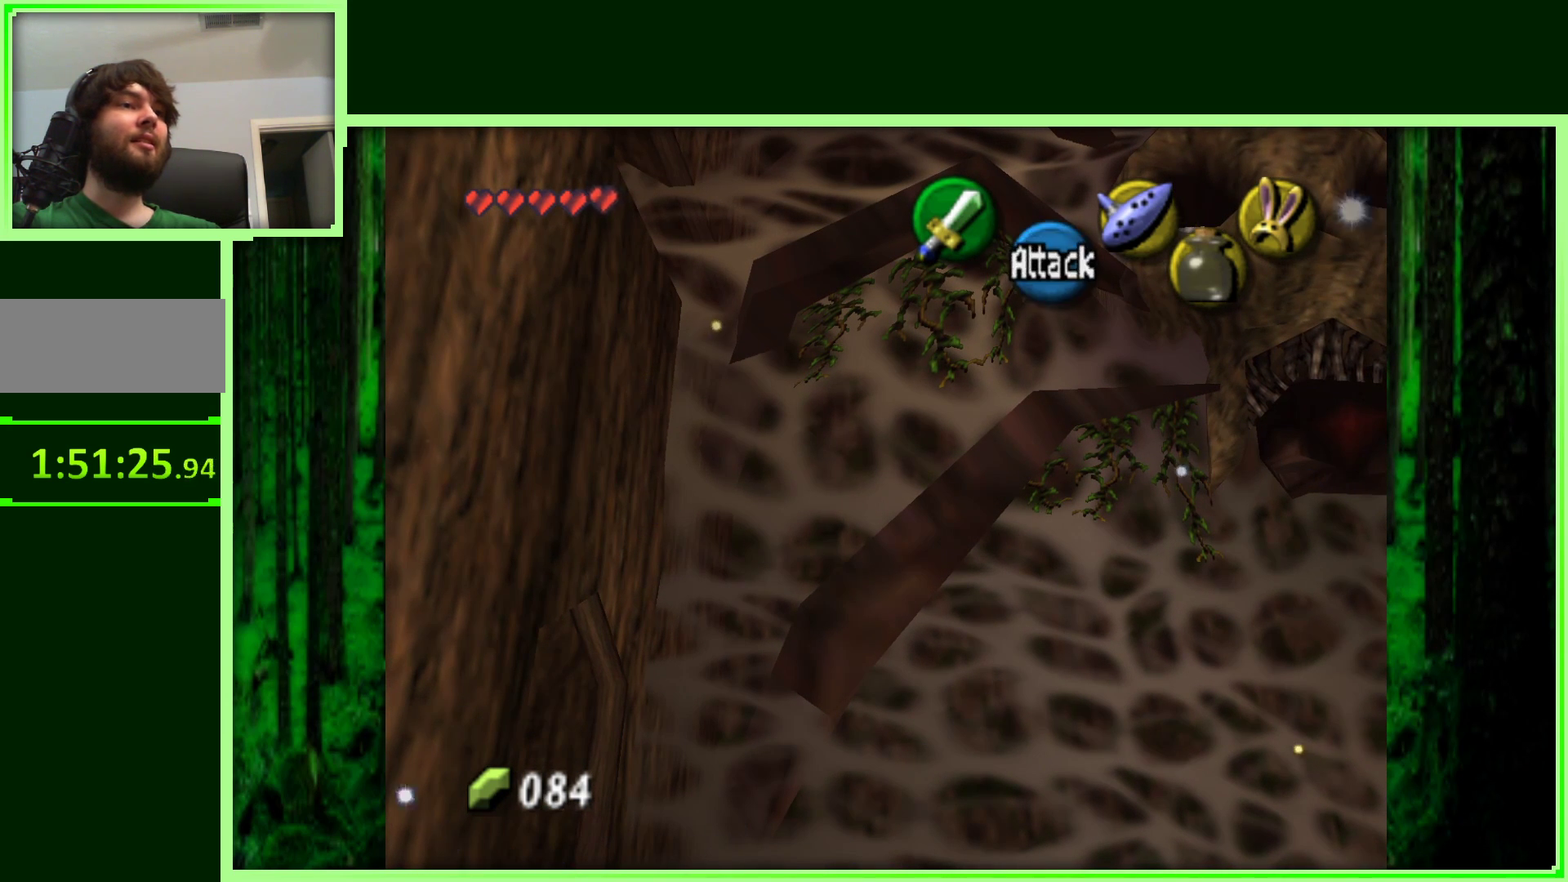
{"dt_ms": 500, "buttons": [], "left_stick": "down", "events": [[267, "left_stick", "right"], [450, "left_stick", "down"]]}
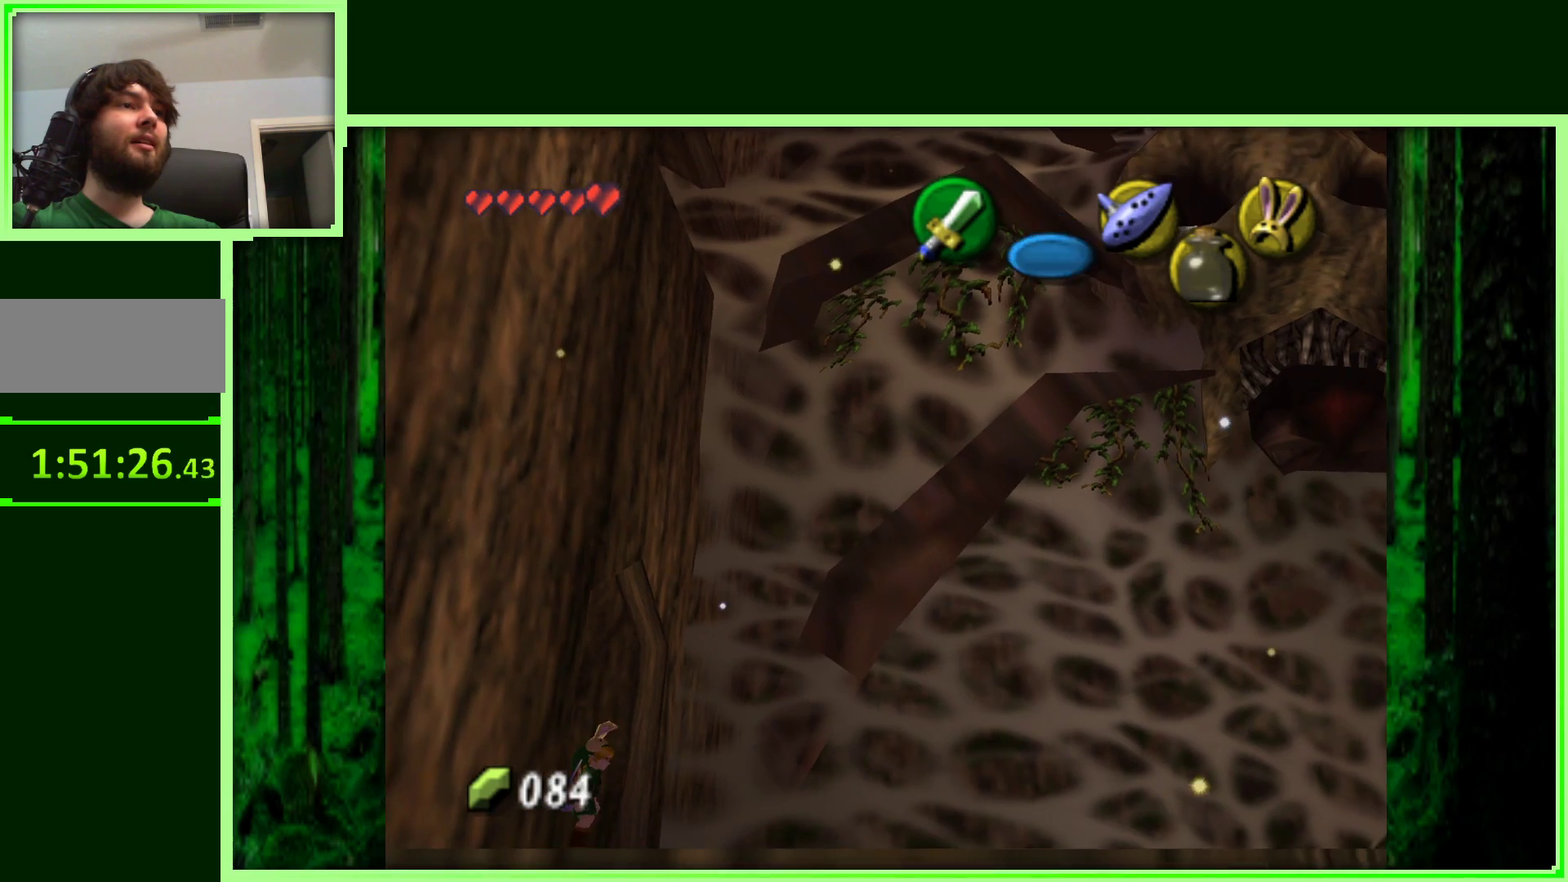
{"dt_ms": 500, "buttons": [], "left_stick": "down-right", "events": [[50, "left_stick", "center"], [350, "left_stick", "down-right"]]}
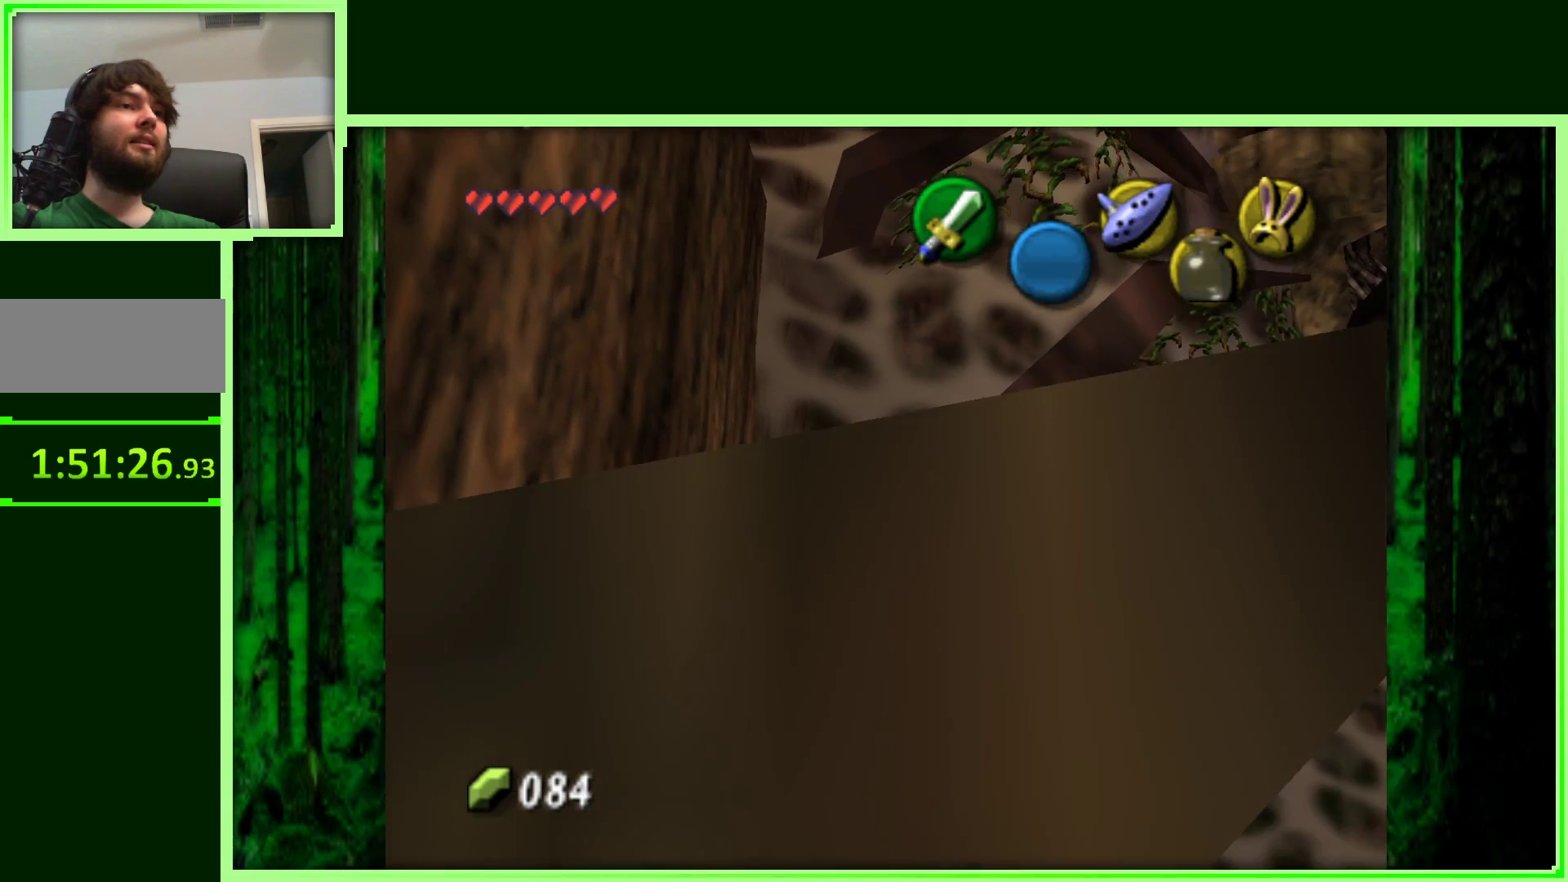
{"dt_ms": 500, "buttons": ["Z"], "left_stick": "center", "events": [[200, "left_stick", "center"], [333, "Z", "down"]]}
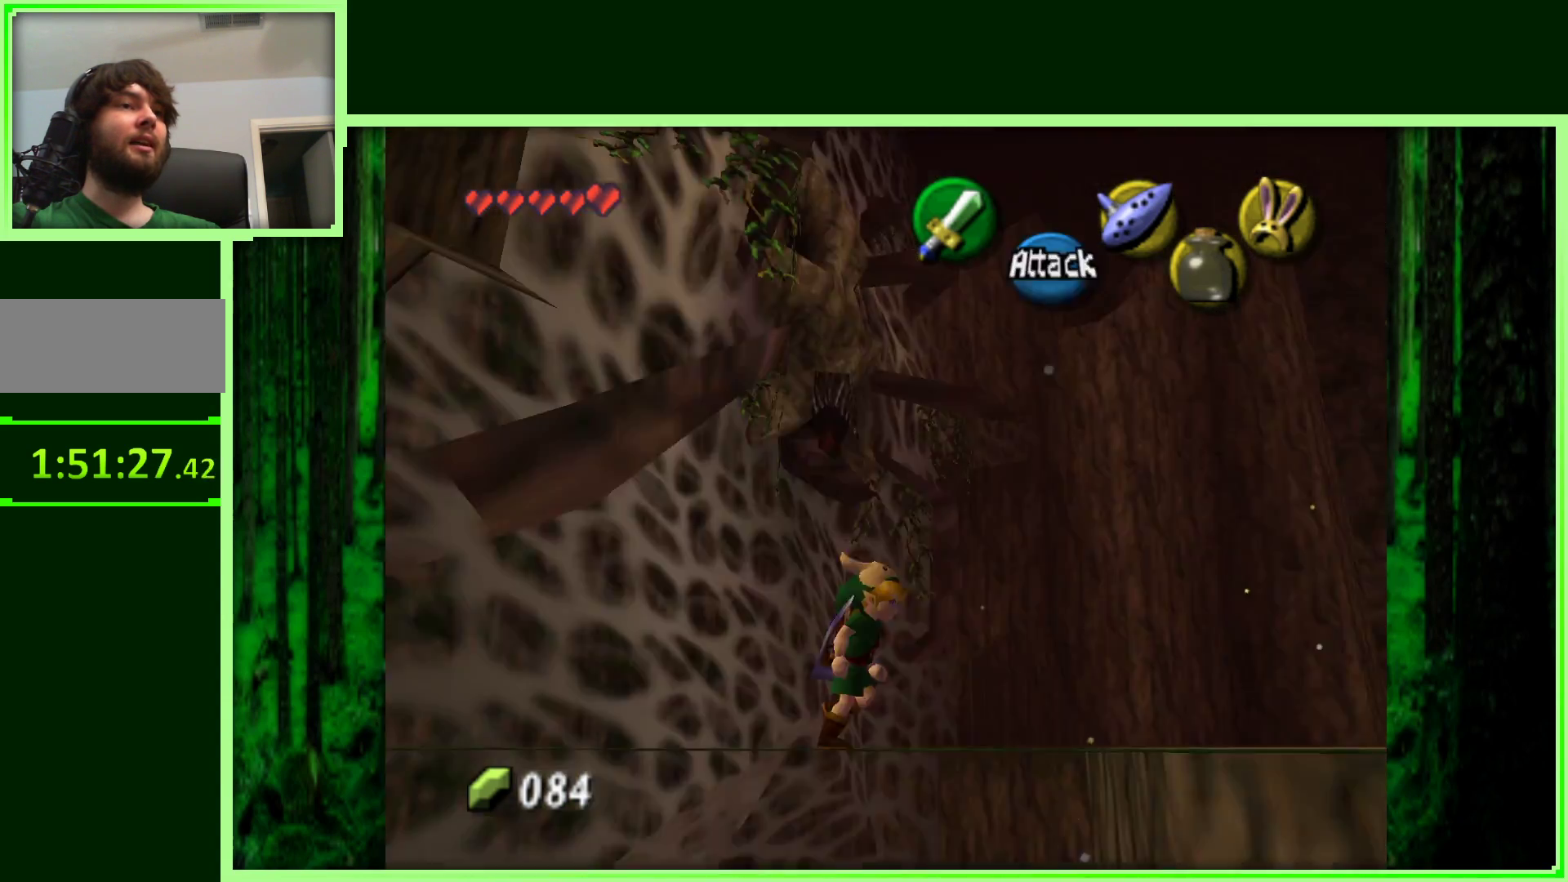
{"dt_ms": 500, "buttons": [], "left_stick": "center", "events": [[67, "Z", "up"]]}
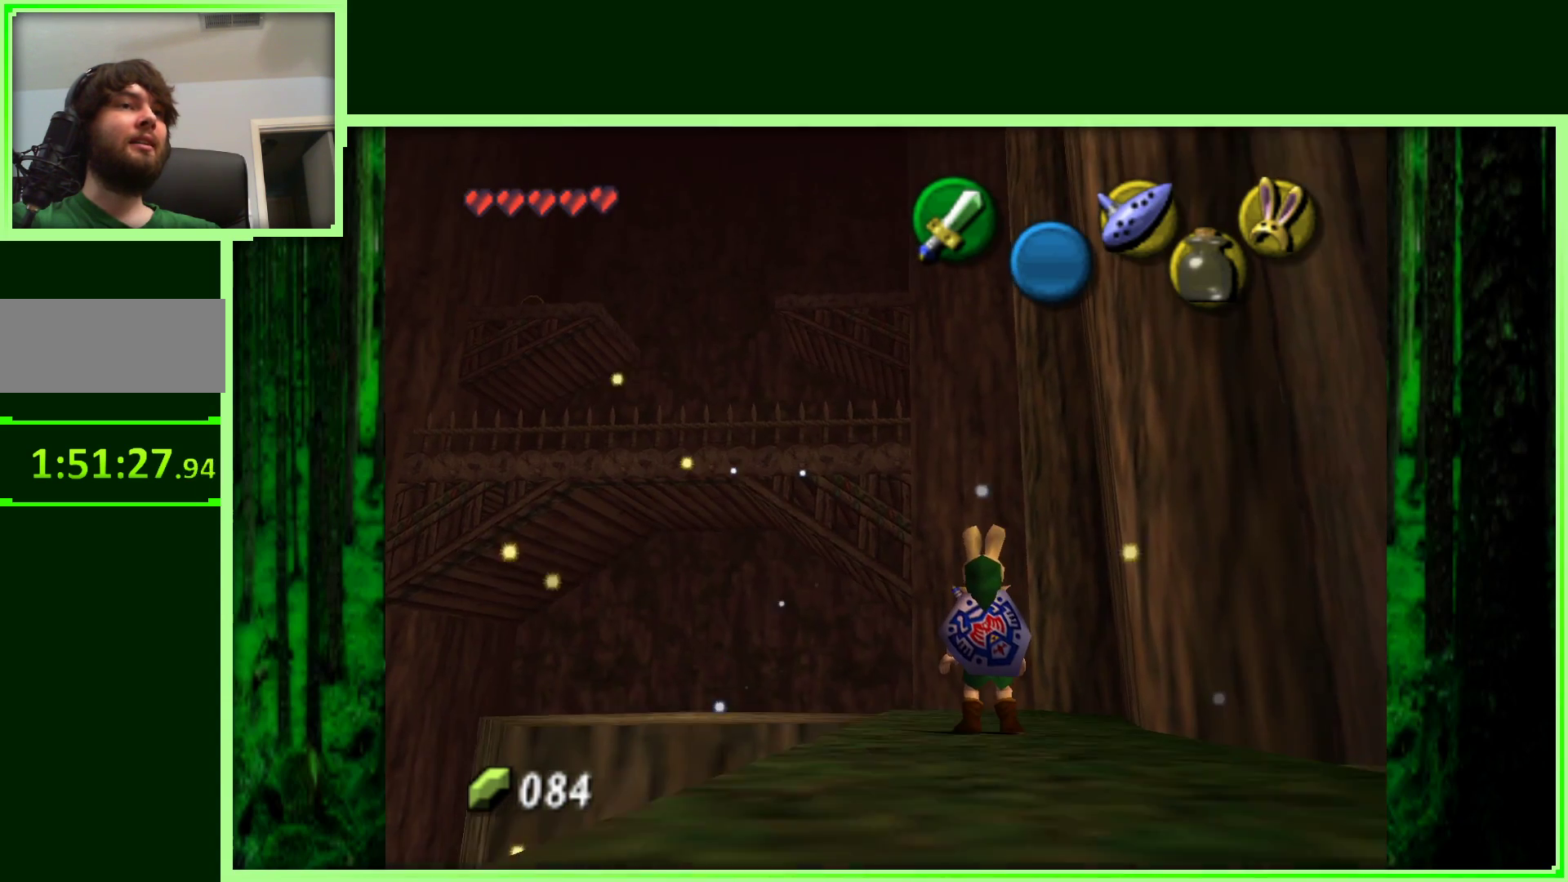
{"dt_ms": 500, "buttons": [], "left_stick": "up", "events": [[200, "left_stick", "up"]]}
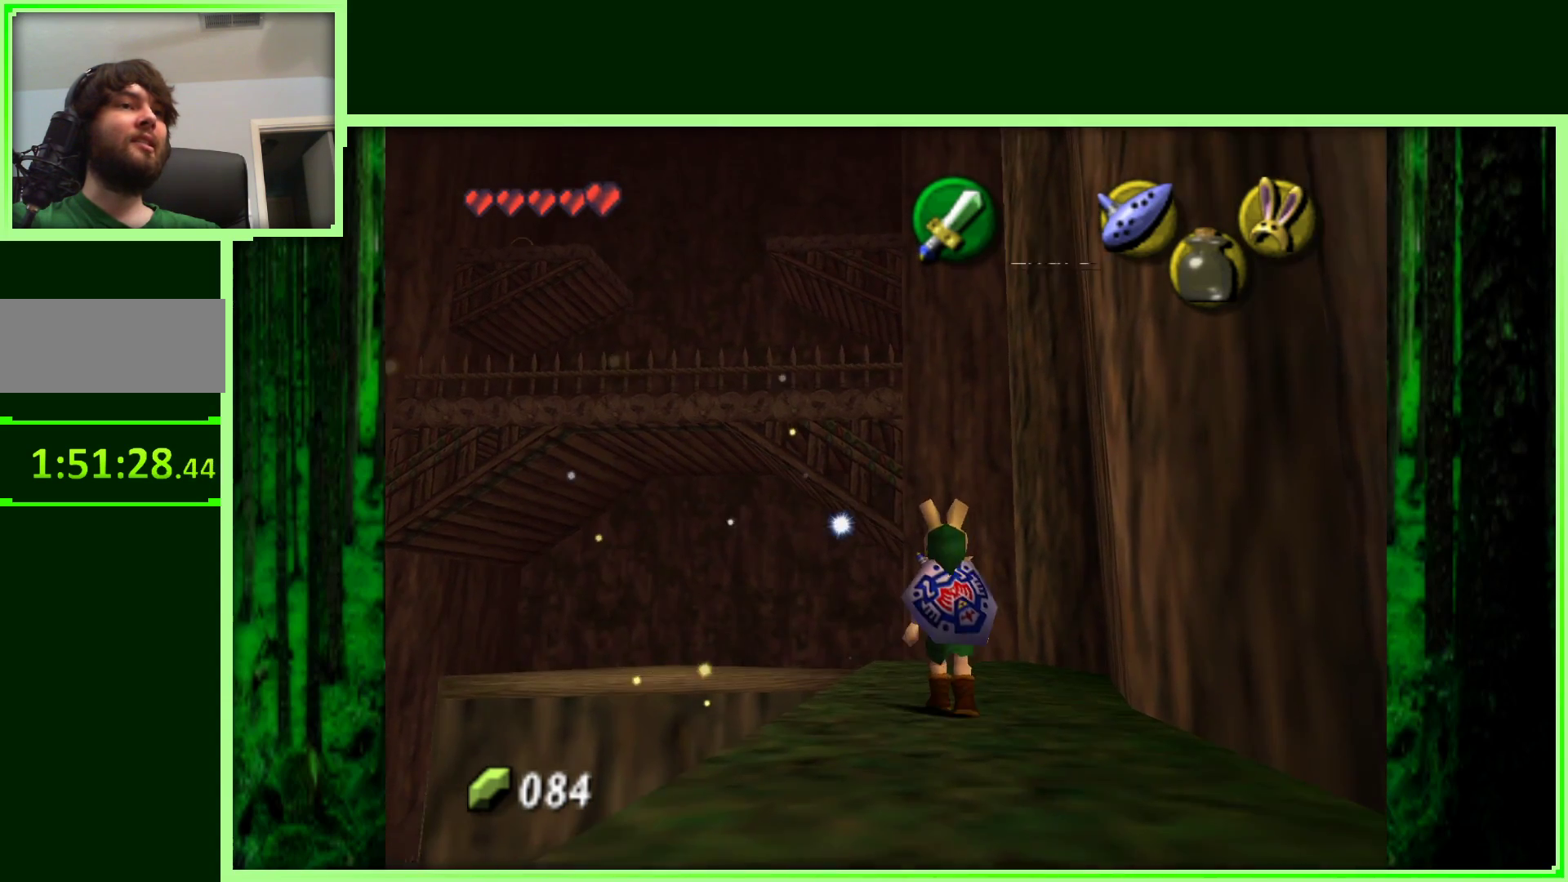
{"dt_ms": 500, "buttons": [], "left_stick": "center", "events": [[17, "left_stick", "up-left"], [350, "left_stick", "down-left"], [467, "left_stick", "center"]]}
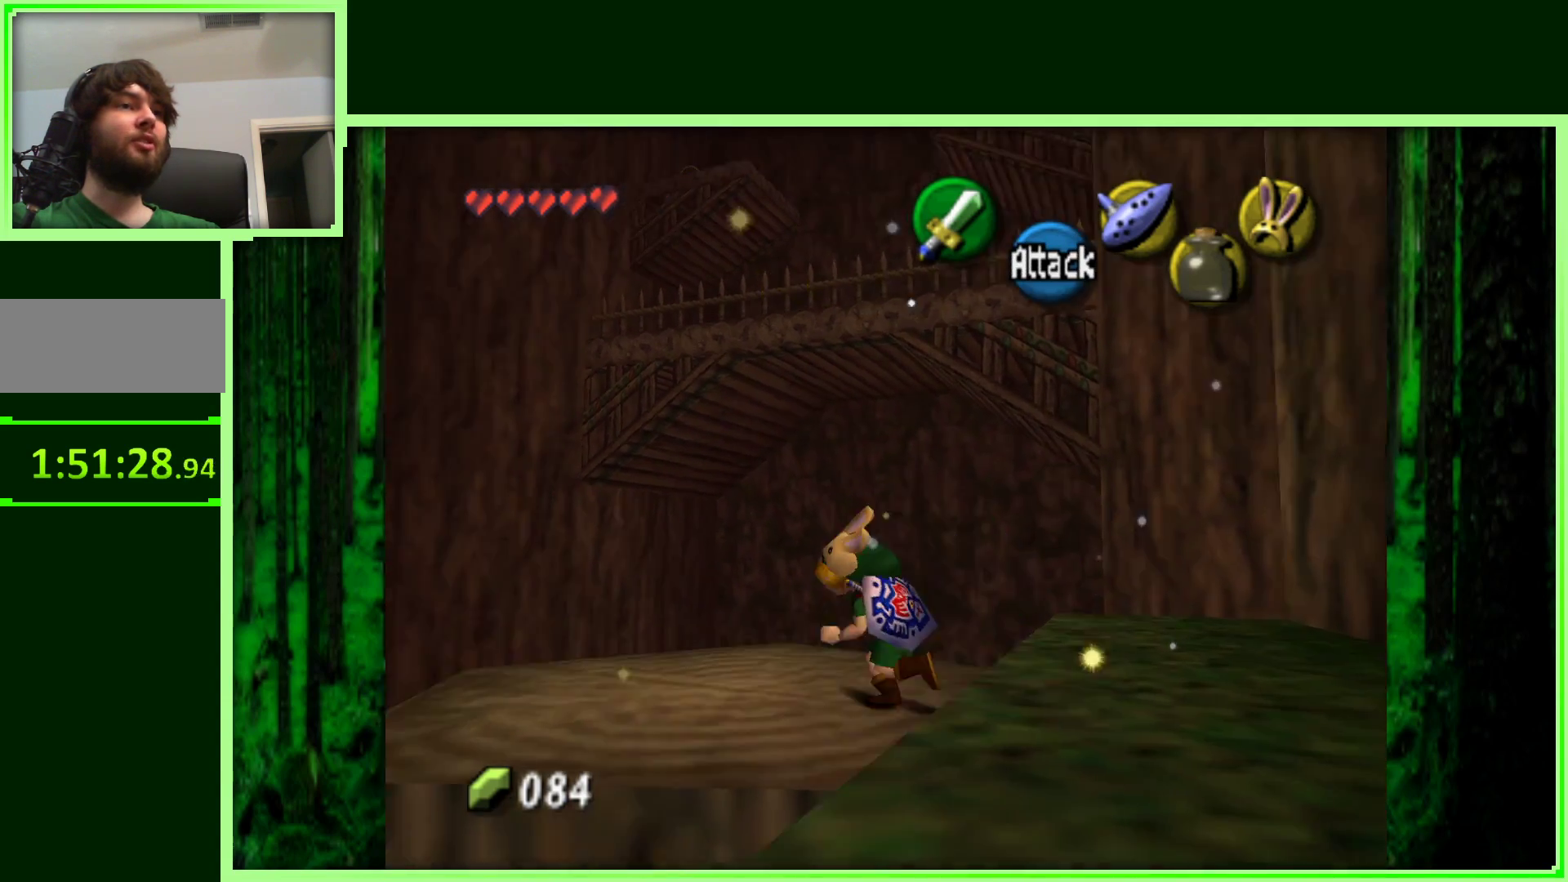
{"dt_ms": 500, "buttons": [], "left_stick": "center", "events": [[100, "Z", "down"], [300, "Z", "up"]]}
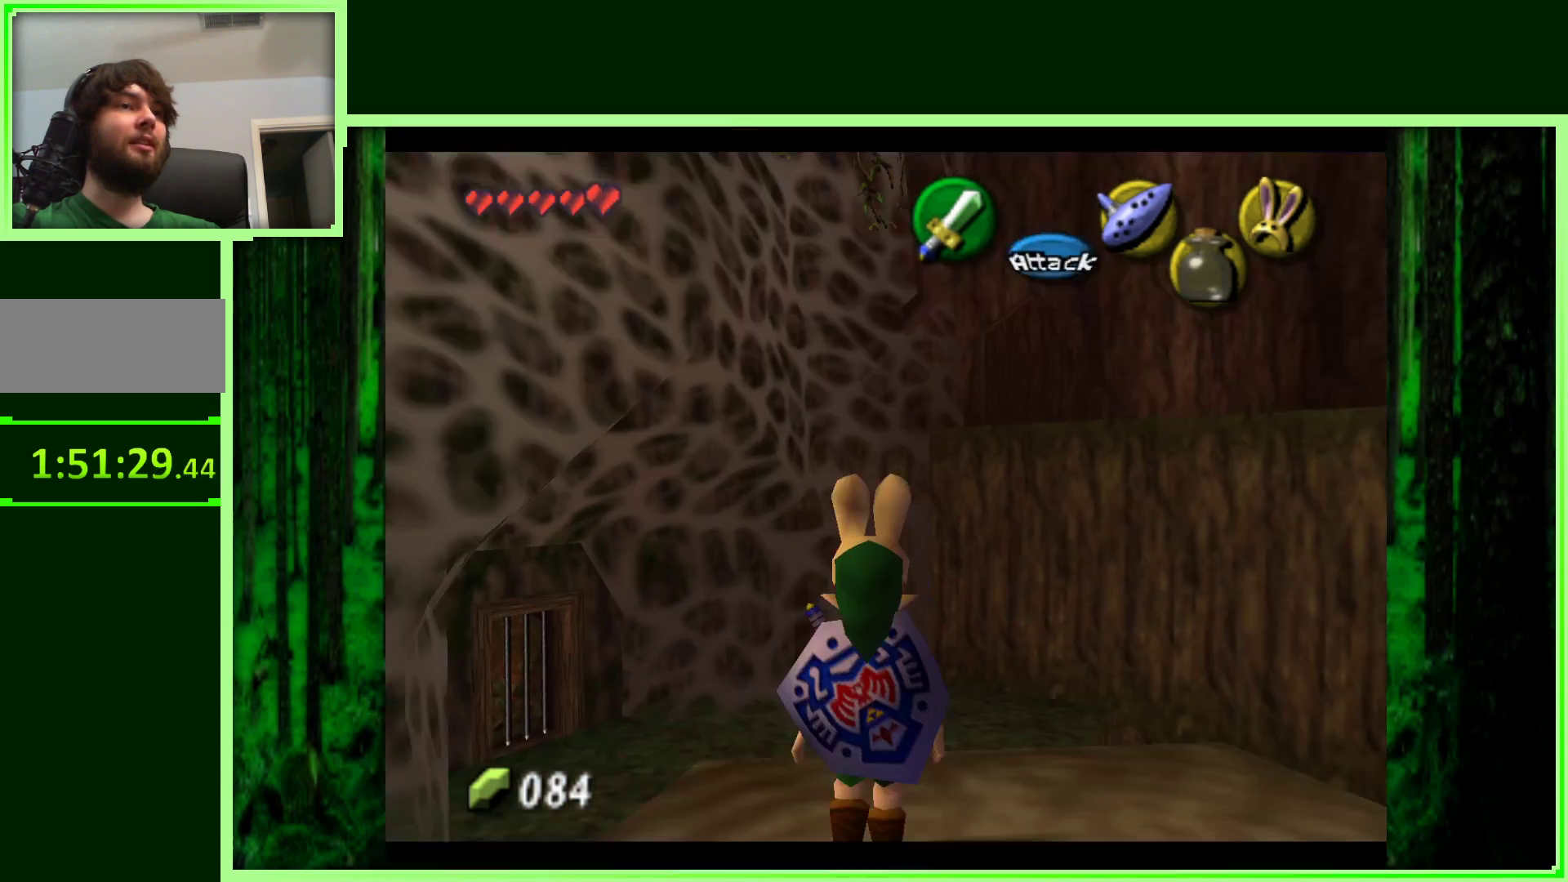
{"dt_ms": 500, "buttons": [], "left_stick": "center", "events": []}
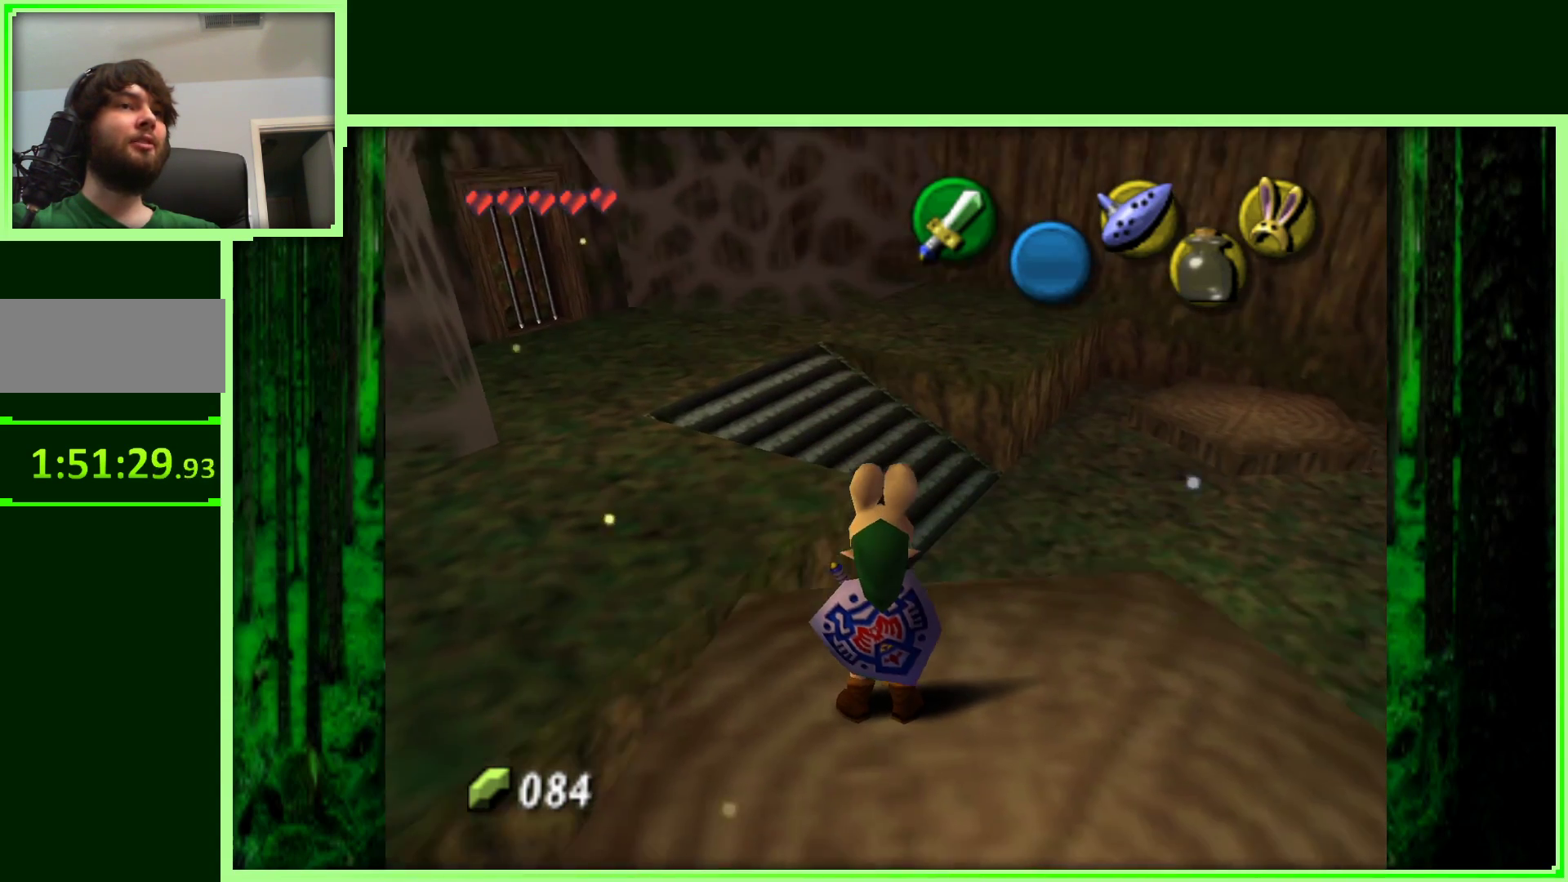
{"dt_ms": 500, "buttons": [], "left_stick": "up-right", "events": [[33, "left_stick", "right"], [167, "left_stick", "up-right"]]}
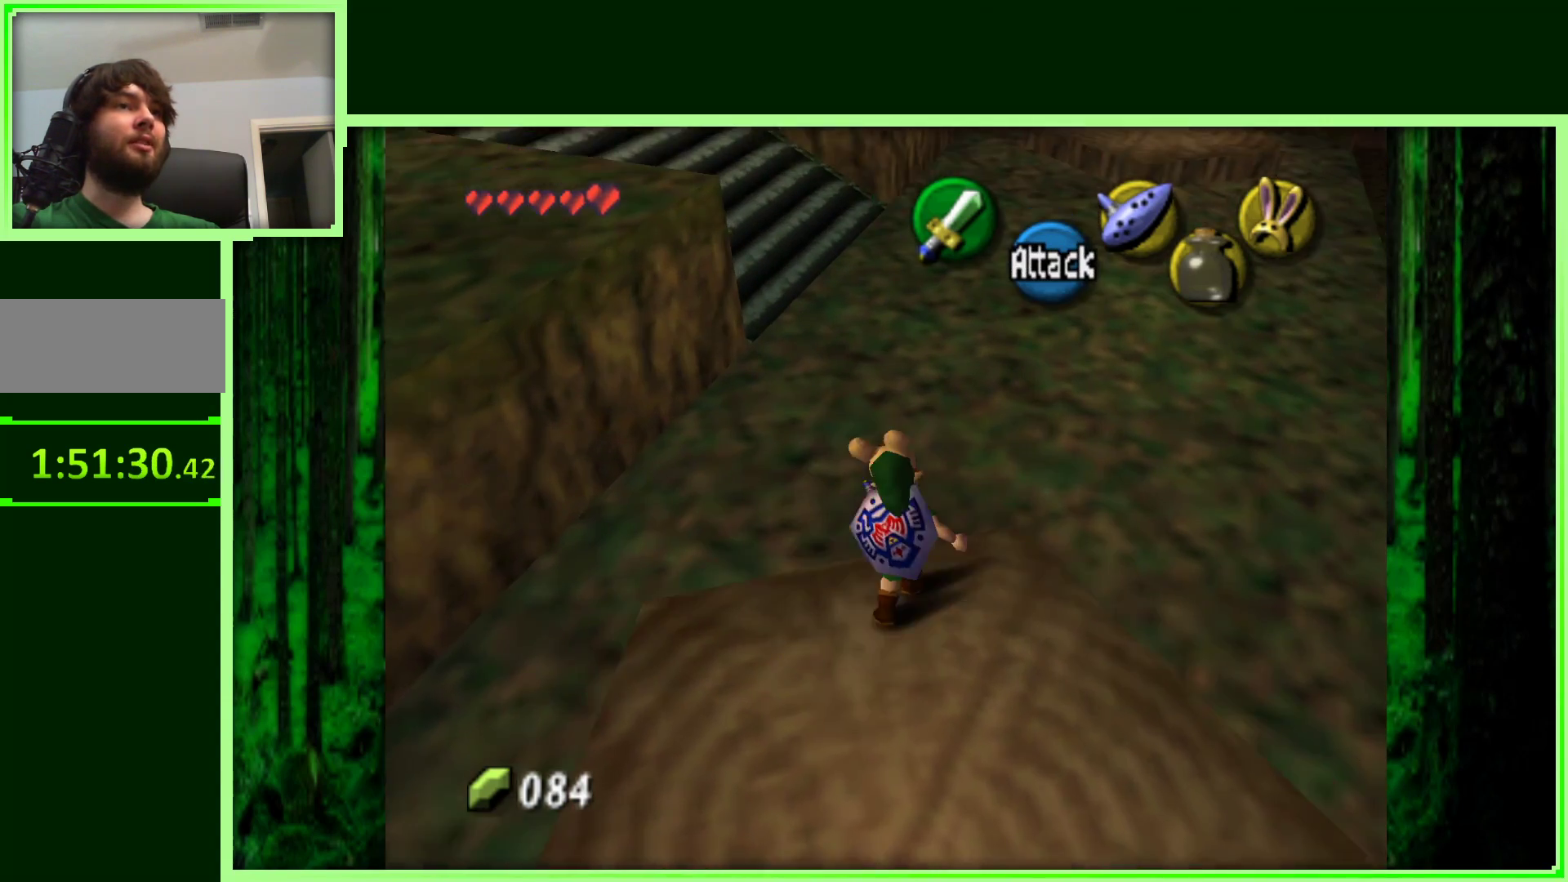
{"dt_ms": 500, "buttons": [], "left_stick": "up-right", "events": []}